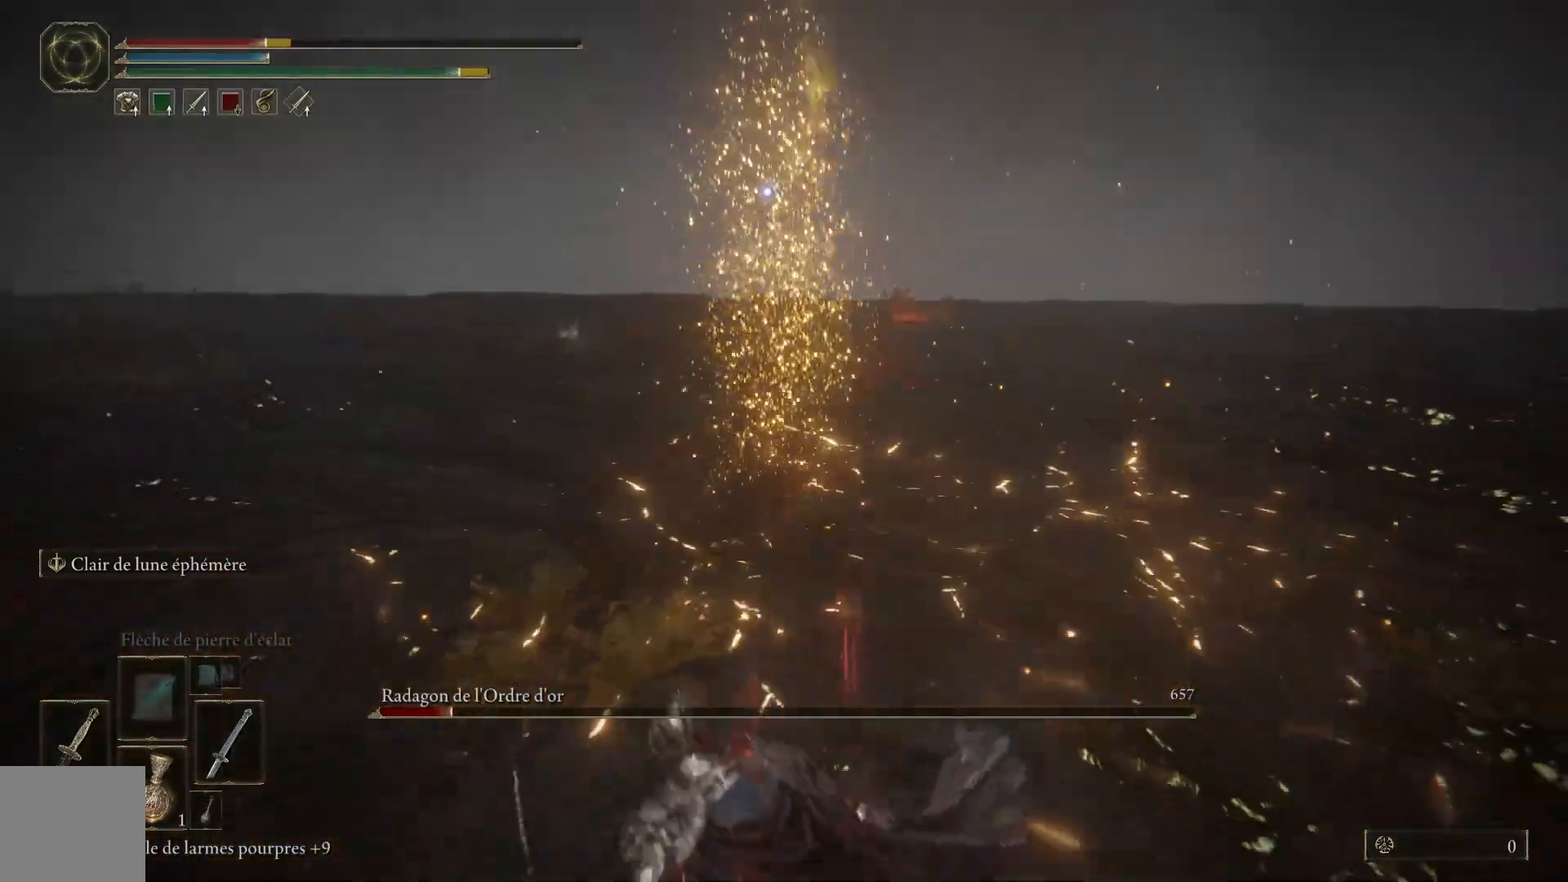
Gameplay with a controller (Xbox layout); each line is a JSON object with the inputs held at the frame after it. "events" lists button and stick changes between this image and that frame as [ms after this image, input, new state], when the widget could be followed in between. Not read: SHARE Z.
{"buttons": [], "left_stick": "down", "right_stick": "center", "events": []}
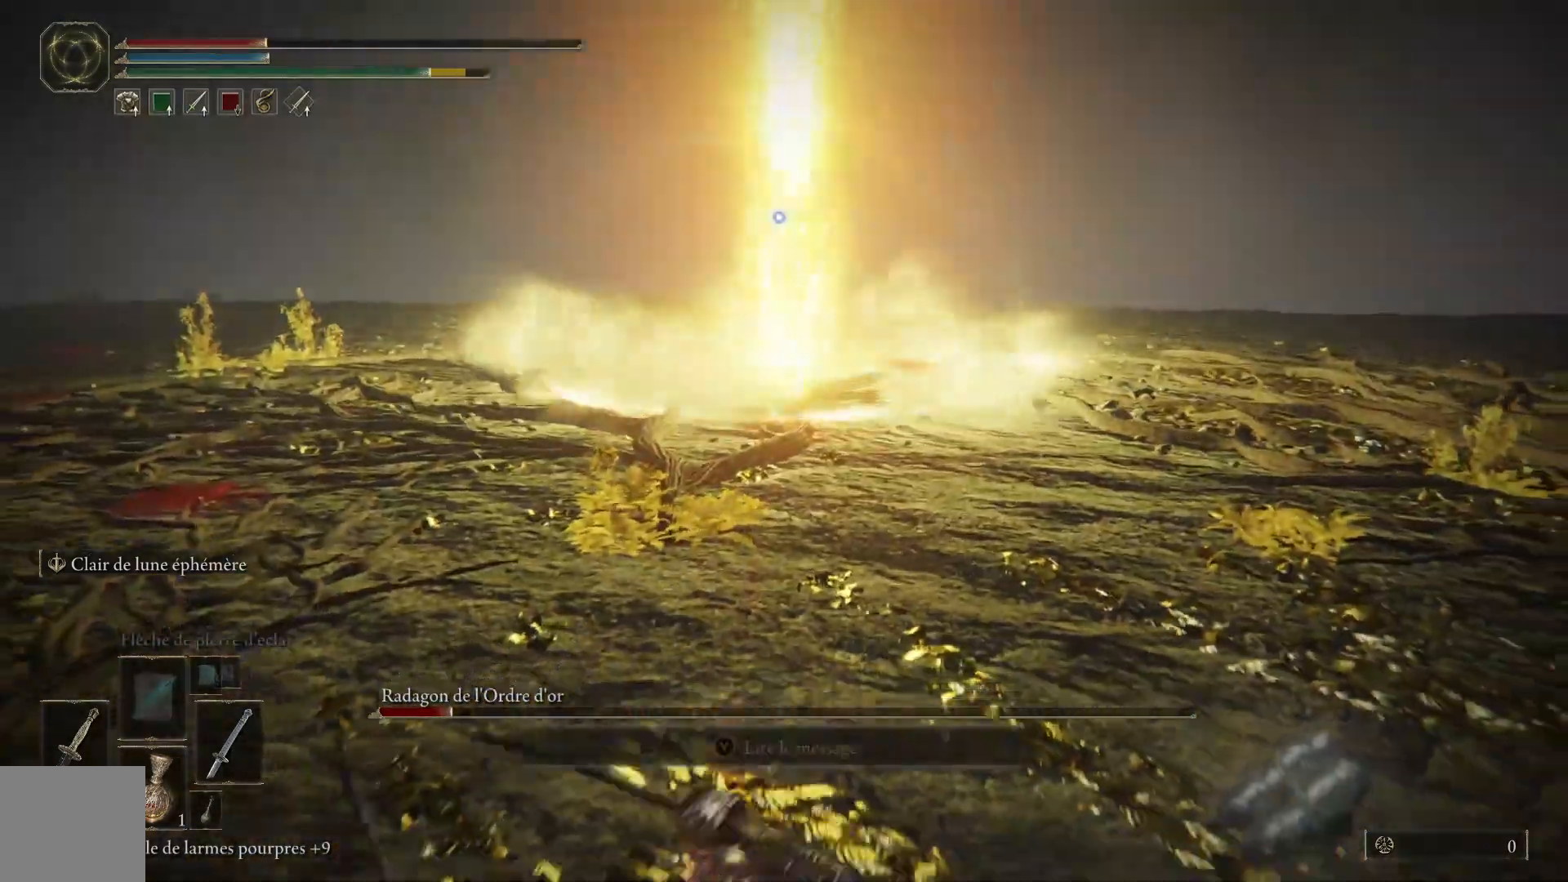
{"buttons": [], "left_stick": "down", "right_stick": "center", "events": [[83, "B", "down"], [150, "B", "up"]]}
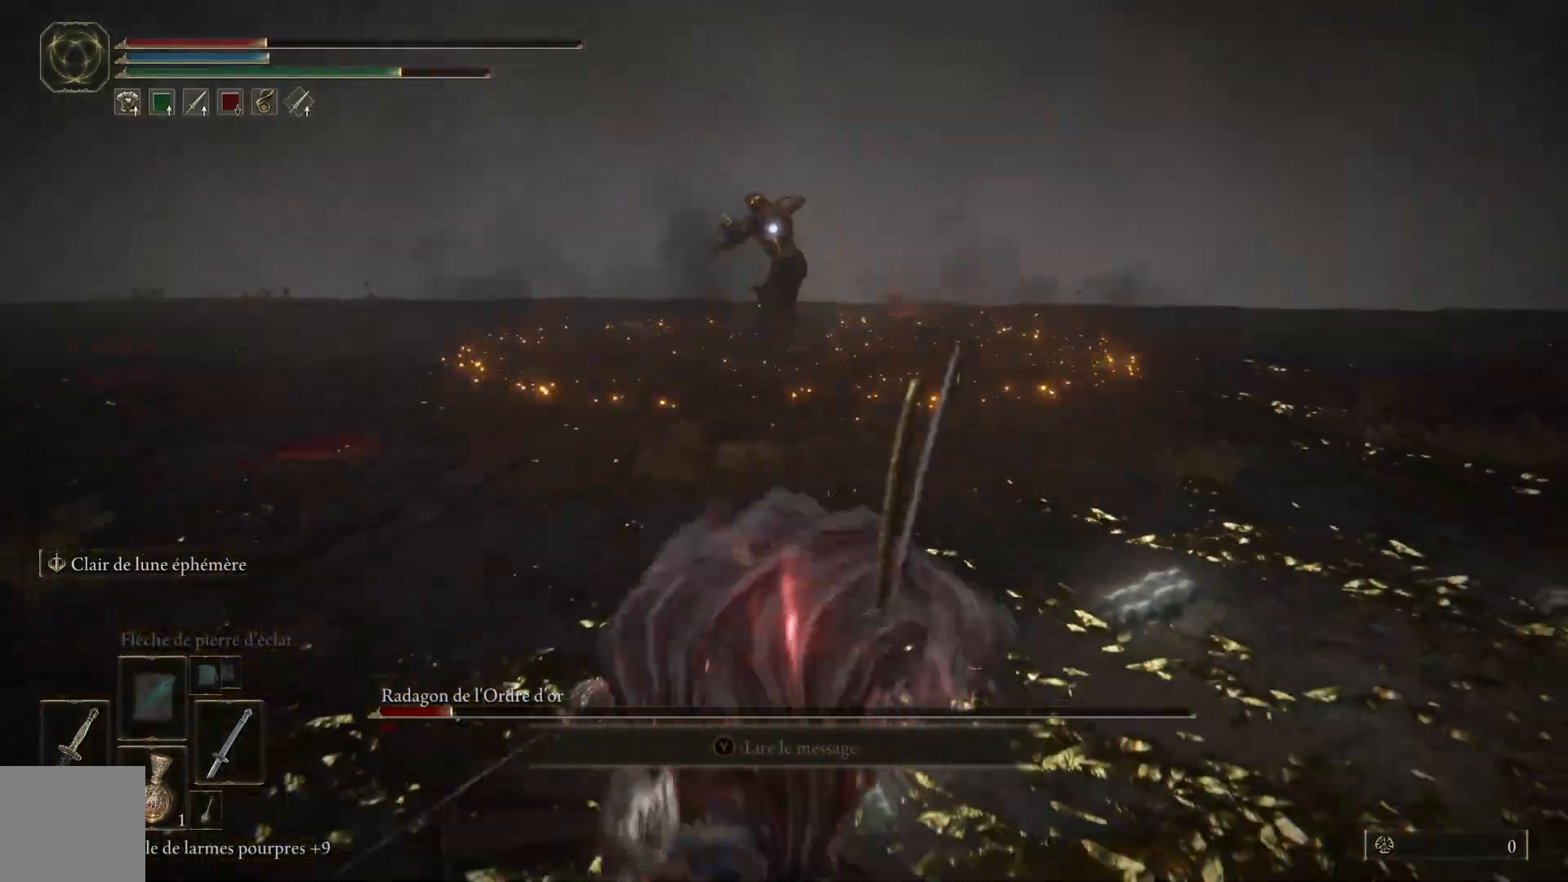
{"buttons": [], "left_stick": "down", "right_stick": "center", "events": [[317, "X", "down"], [417, "X", "up"]]}
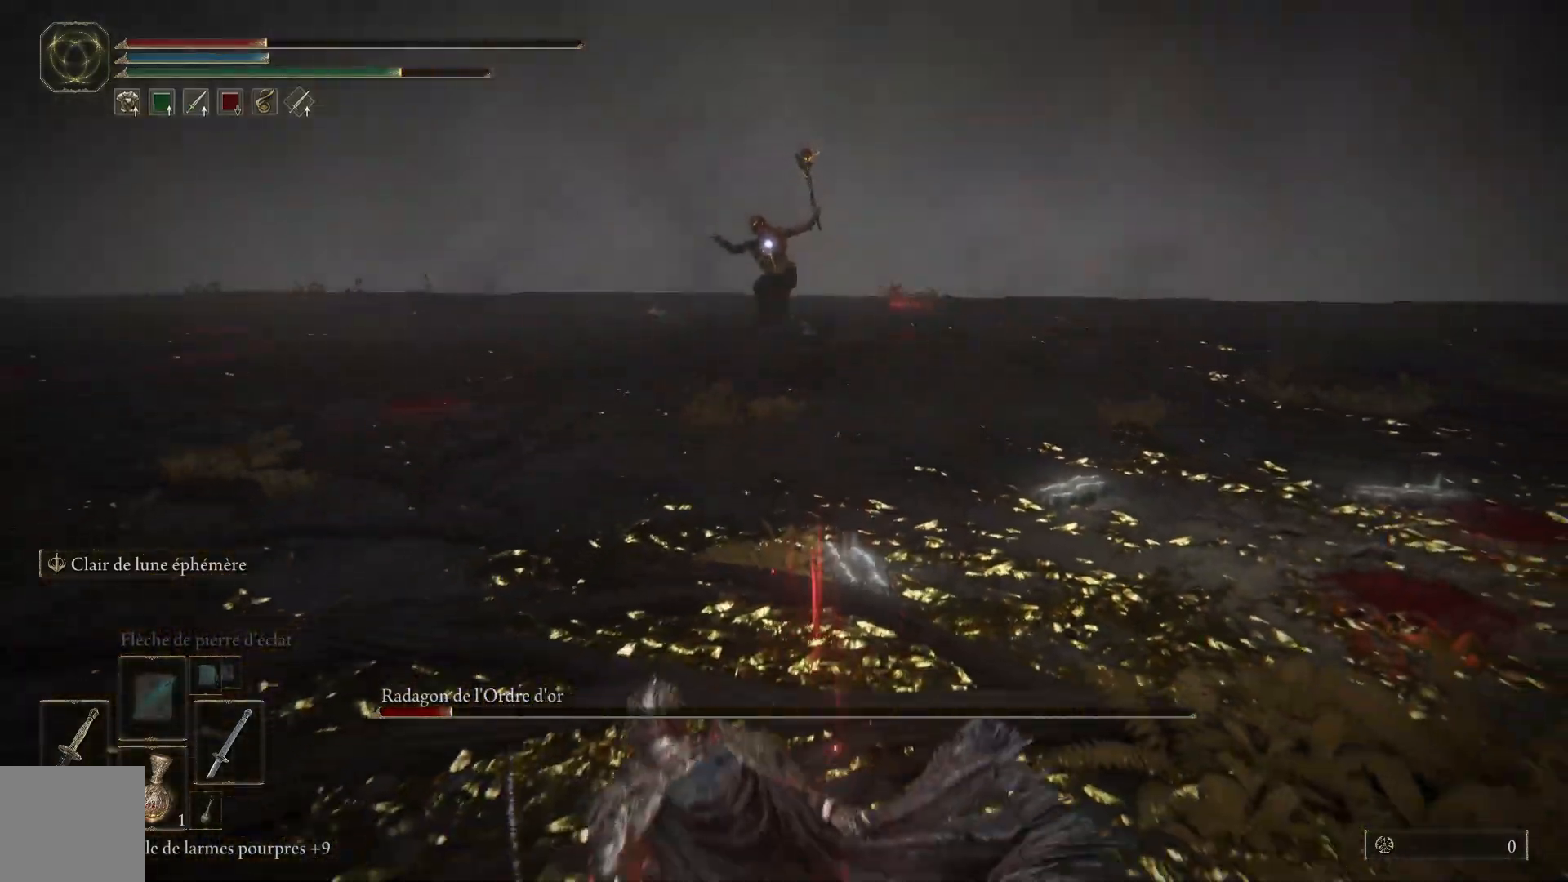
{"buttons": [], "left_stick": "down", "right_stick": "center", "events": []}
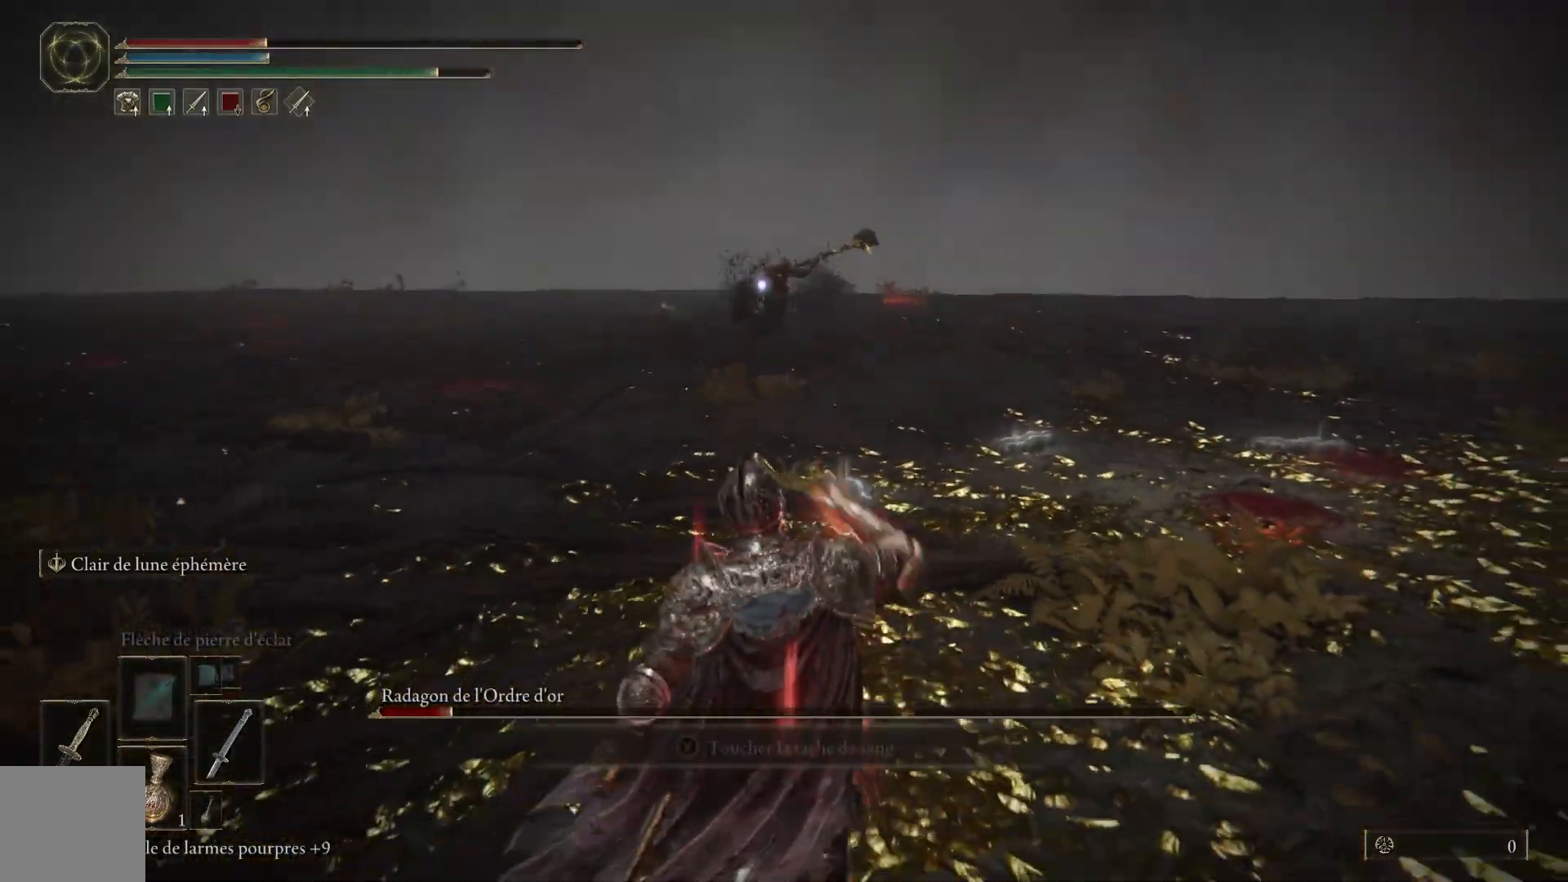
{"buttons": [], "left_stick": "down", "right_stick": "center", "events": []}
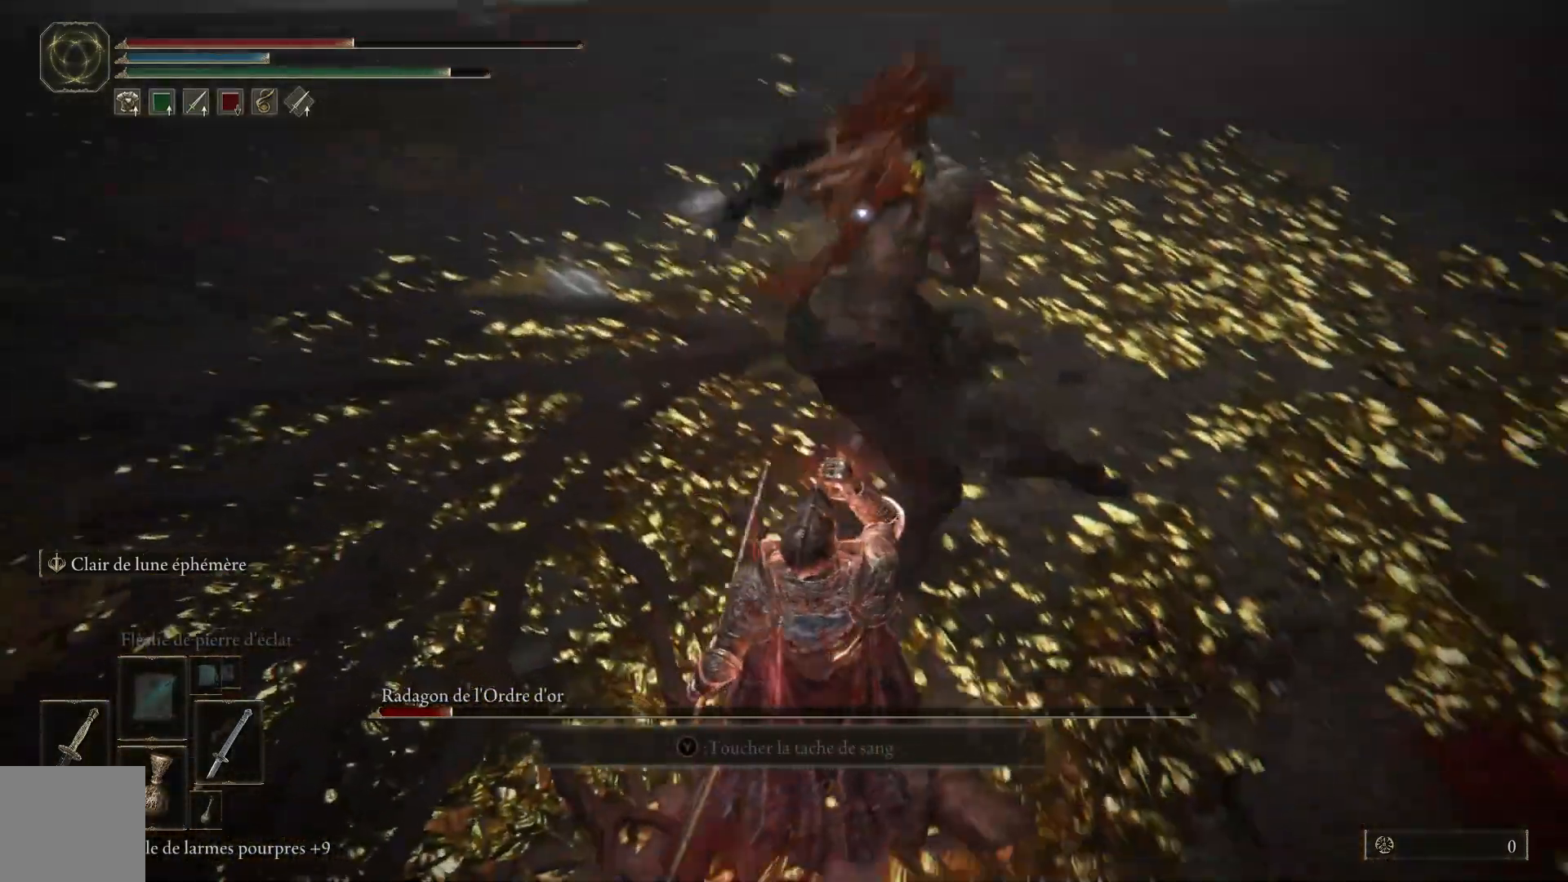
{"buttons": [], "left_stick": "up-right", "right_stick": "center", "events": [[300, "left_stick", "center"], [350, "left_stick", "up-right"]]}
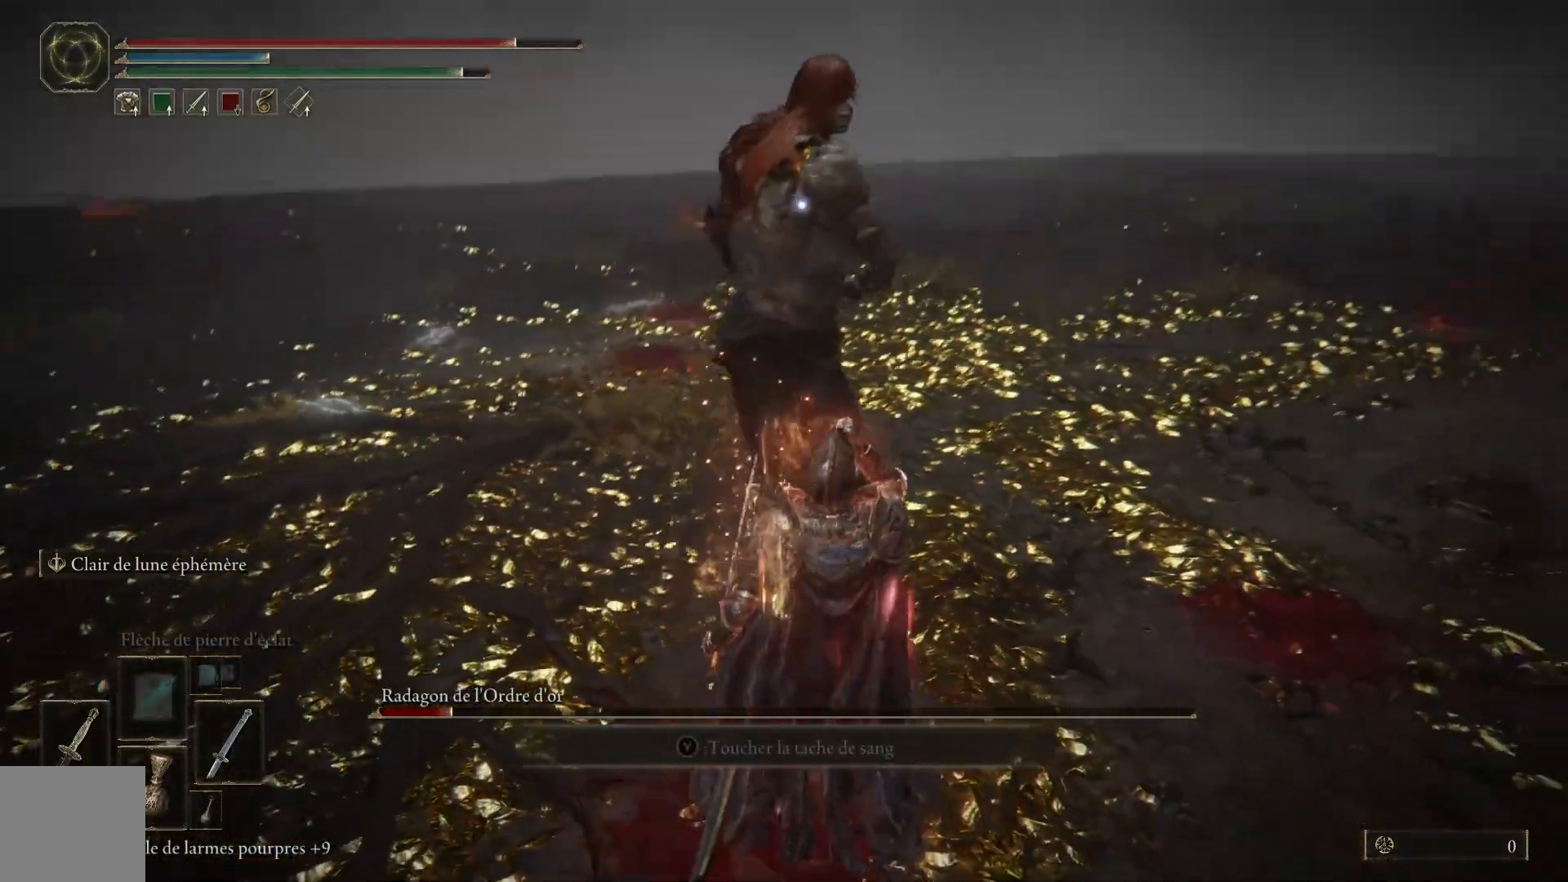
{"buttons": ["L1"], "left_stick": "up", "right_stick": "center", "events": [[183, "left_stick", "up"], [200, "L1", "down"], [333, "L1", "up"], [433, "L1", "down"]]}
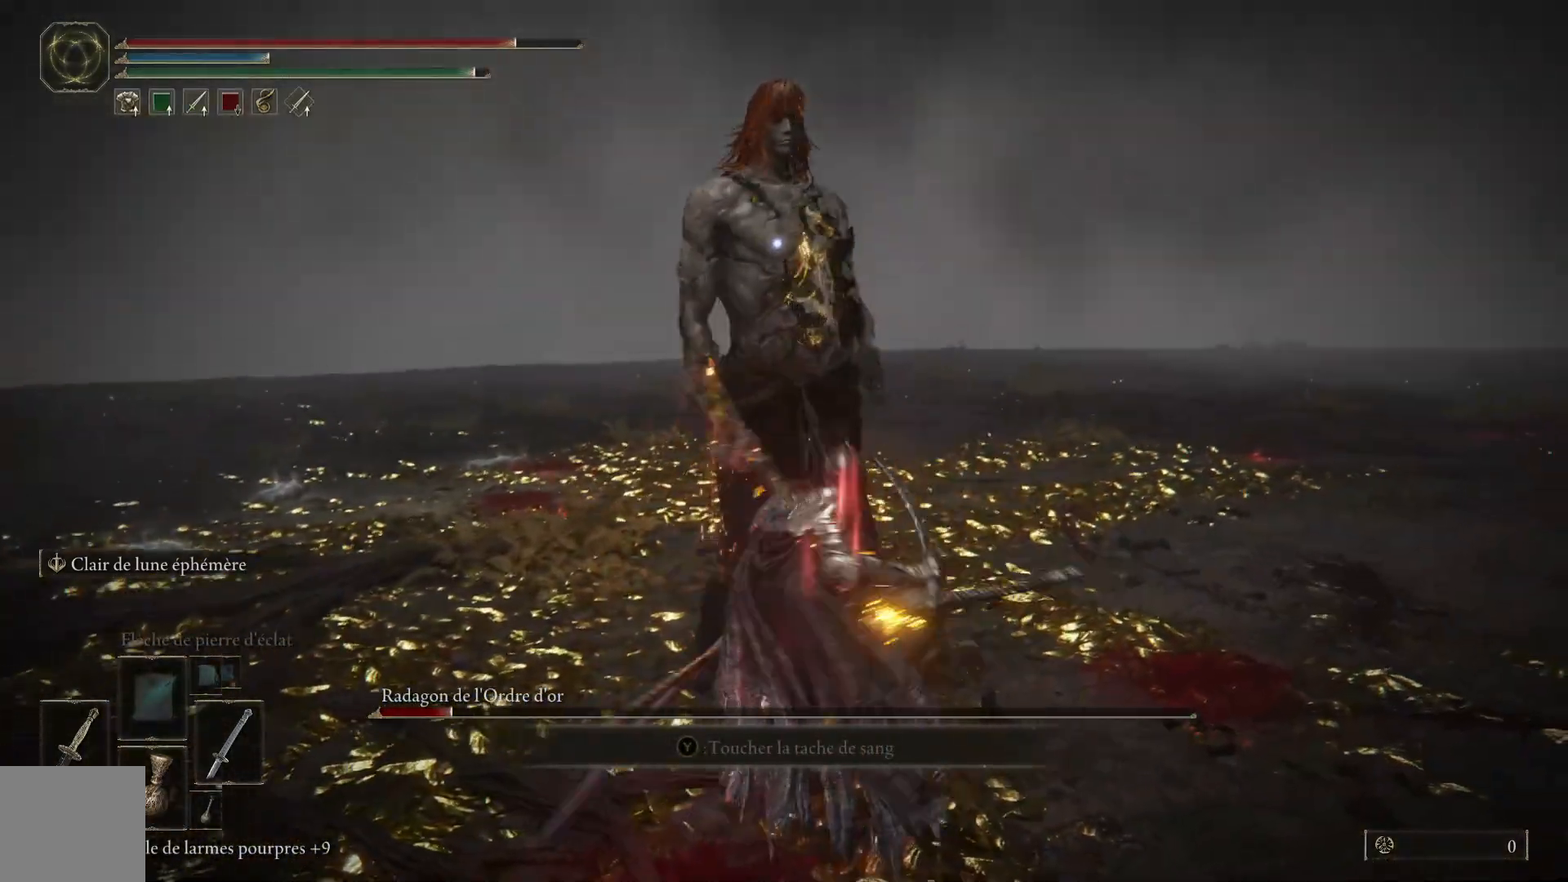
{"buttons": ["L1"], "left_stick": "up", "right_stick": "center", "events": [[33, "L1", "up"], [117, "L1", "down"], [233, "L1", "up"], [300, "L1", "down"], [417, "L1", "up"], [483, "L1", "down"]]}
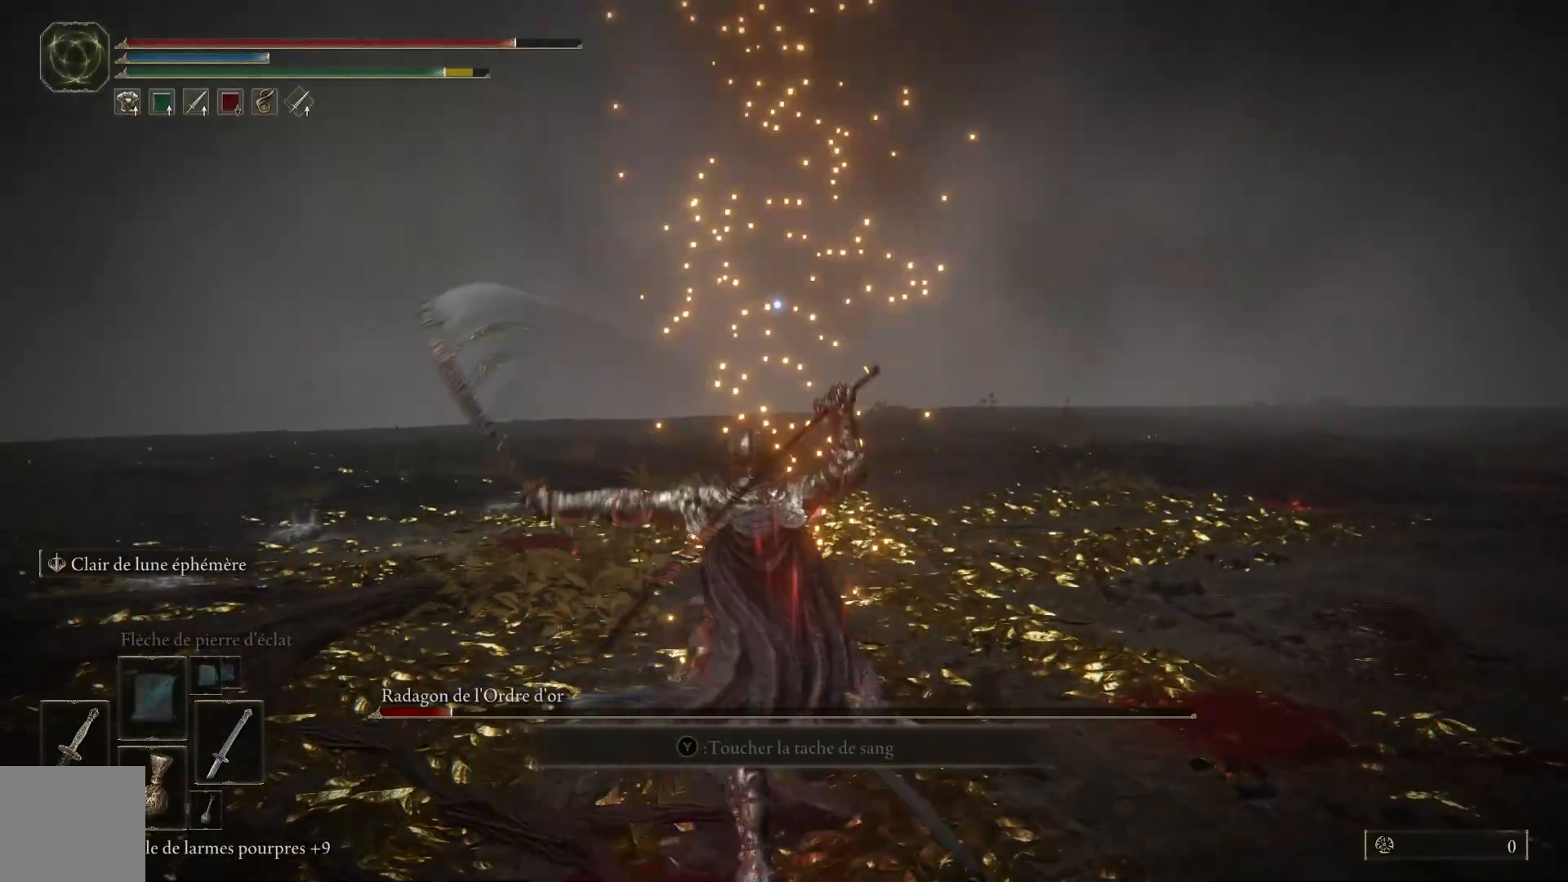
{"buttons": [], "left_stick": "down-right", "right_stick": "center", "events": [[117, "L1", "up"], [500, "left_stick", "down-right"]]}
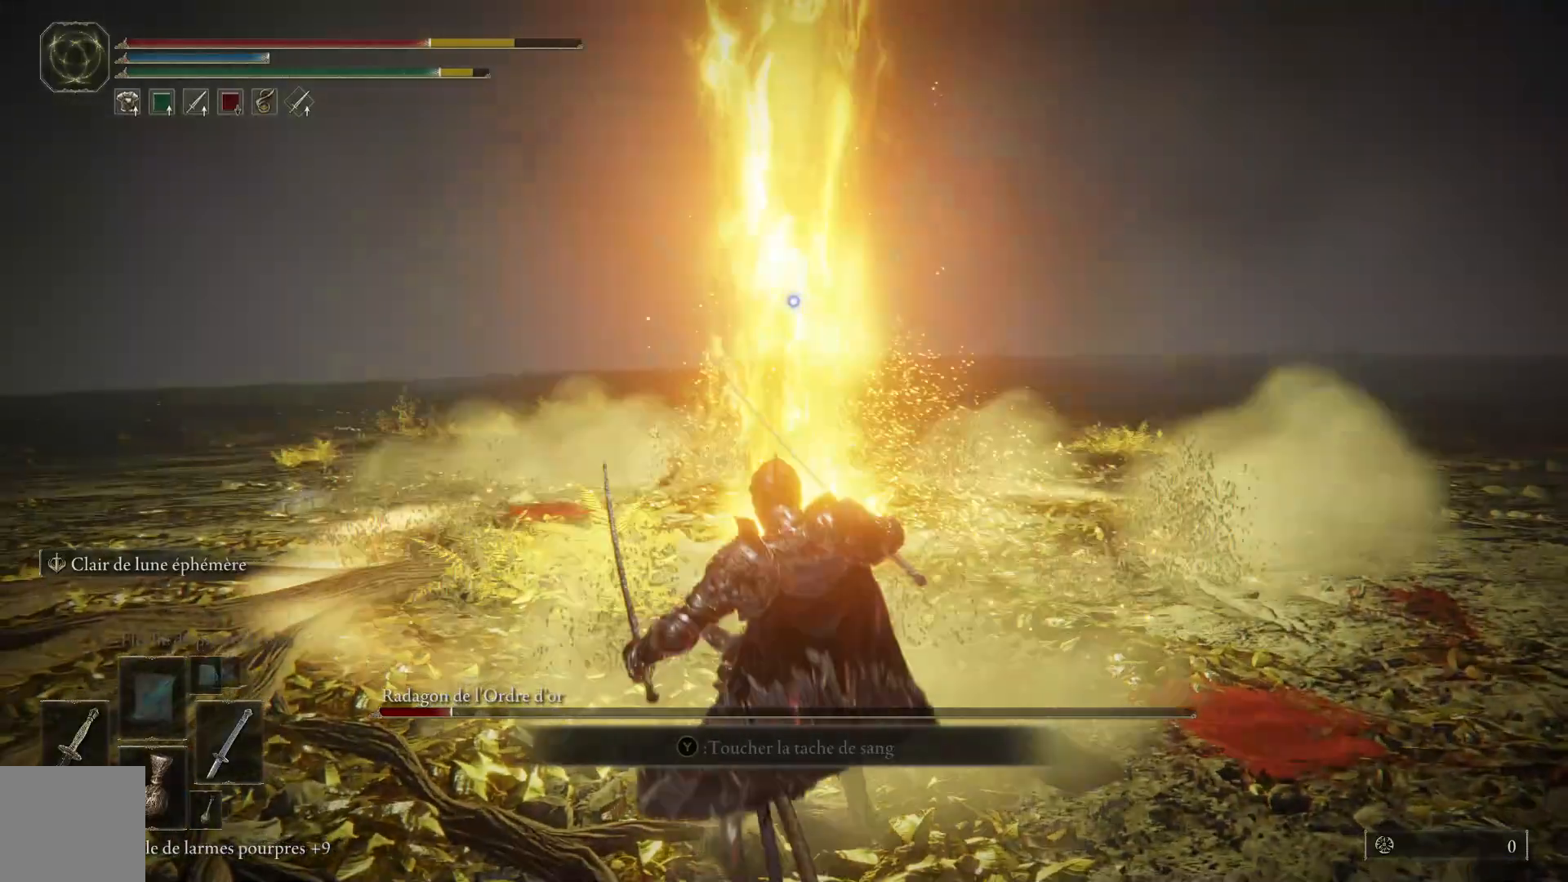
{"buttons": [], "left_stick": "down-left", "right_stick": "center", "events": [[17, "left_stick", "down"], [183, "B", "down"], [317, "B", "up"], [400, "left_stick", "down-left"]]}
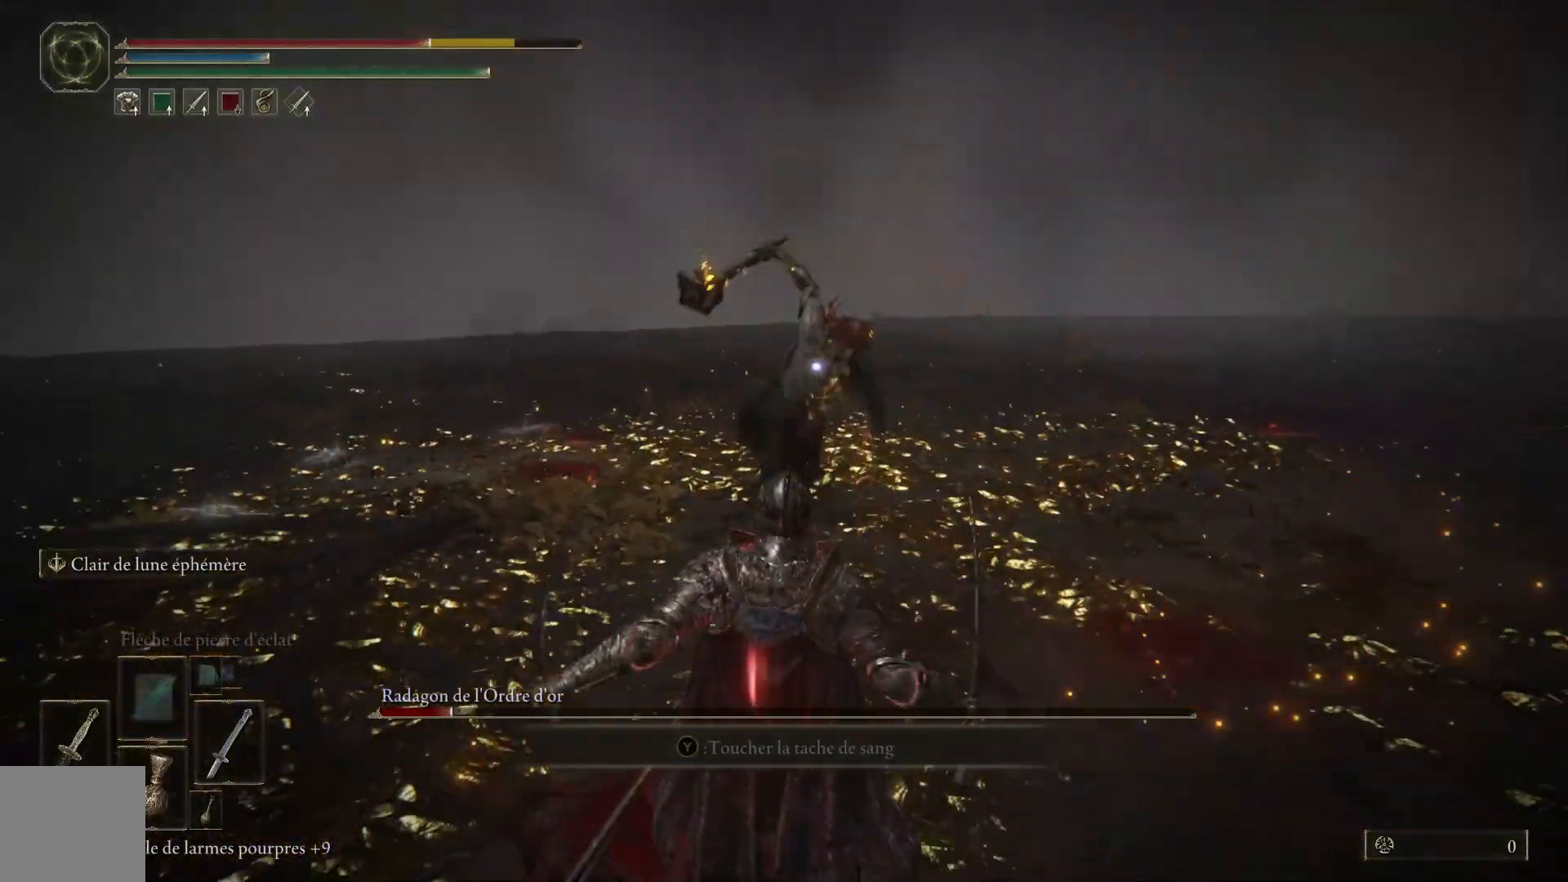
{"buttons": [], "left_stick": "down-left", "right_stick": "center", "events": []}
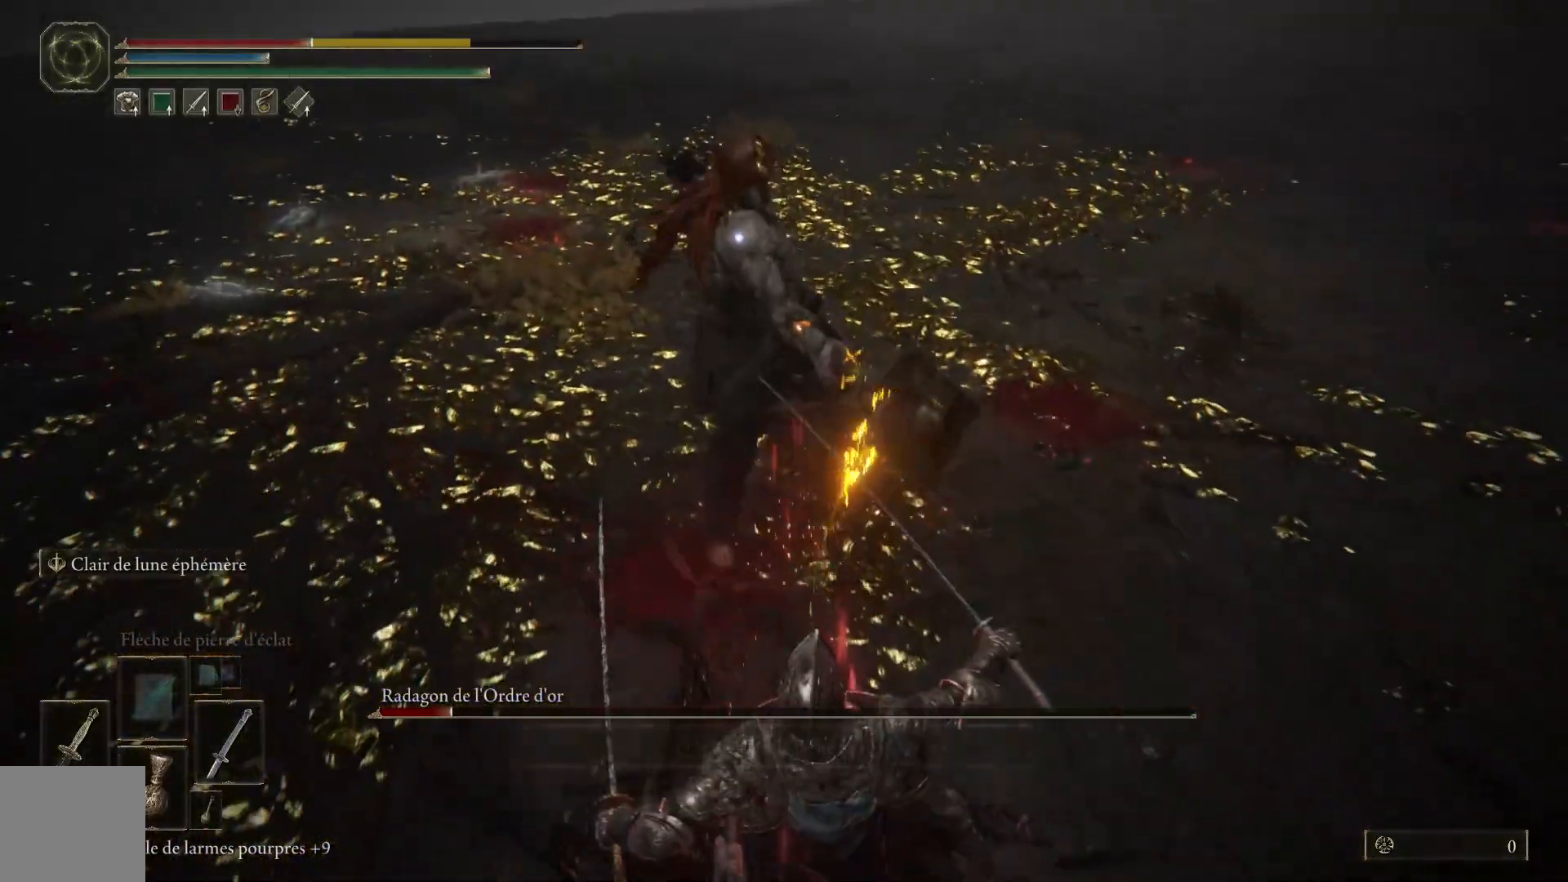
{"buttons": [], "left_stick": "down-left", "right_stick": "center", "events": [[33, "B", "down"], [183, "B", "up"]]}
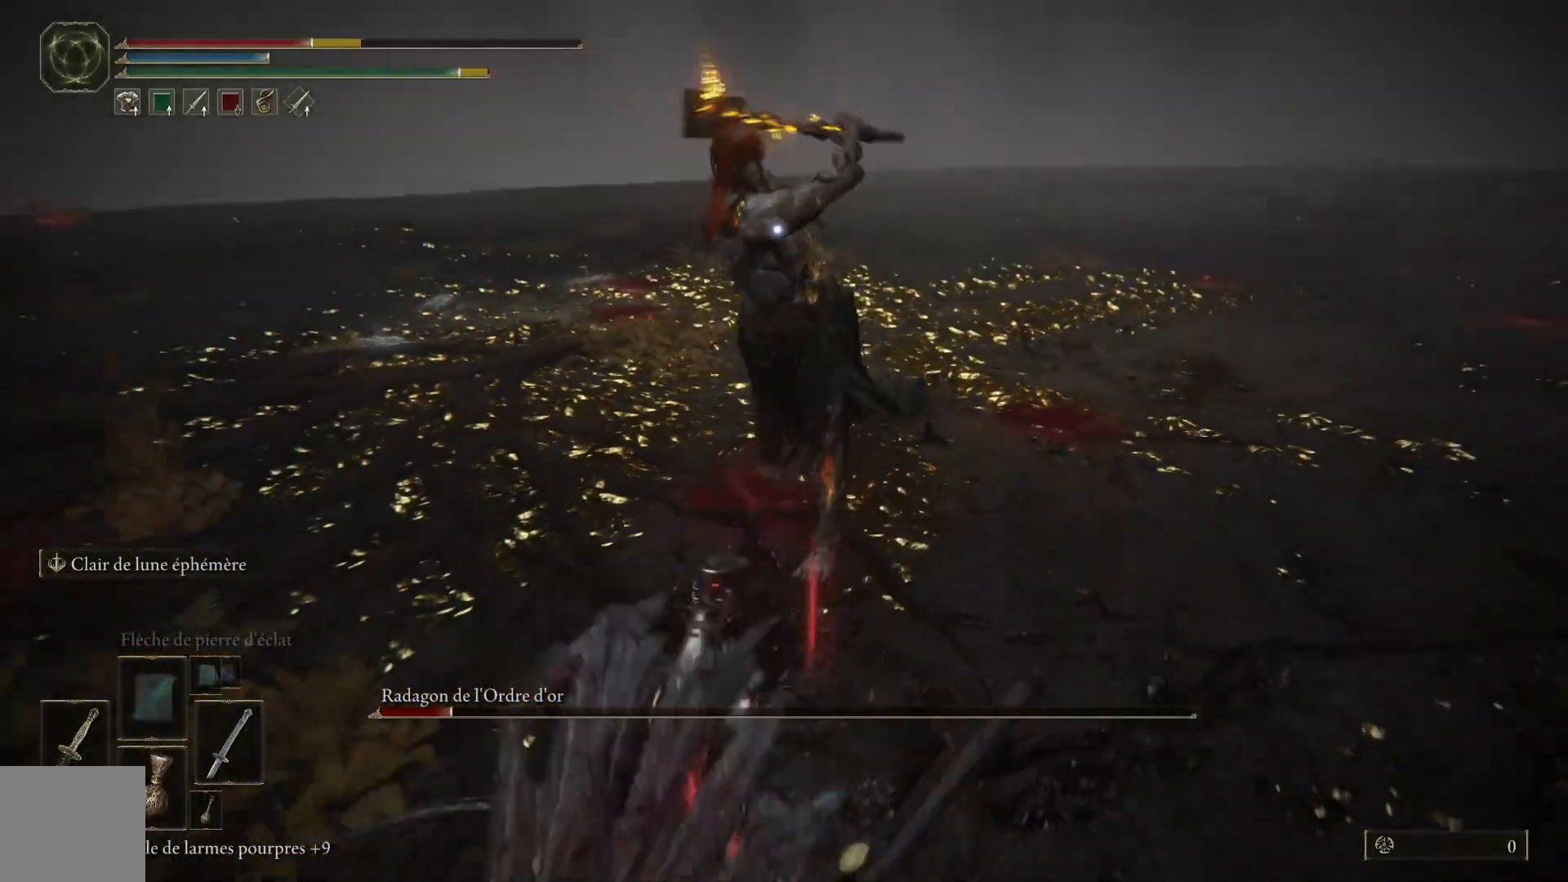
{"buttons": [], "left_stick": "down-left", "right_stick": "center", "events": [[183, "B", "down"], [317, "B", "up"]]}
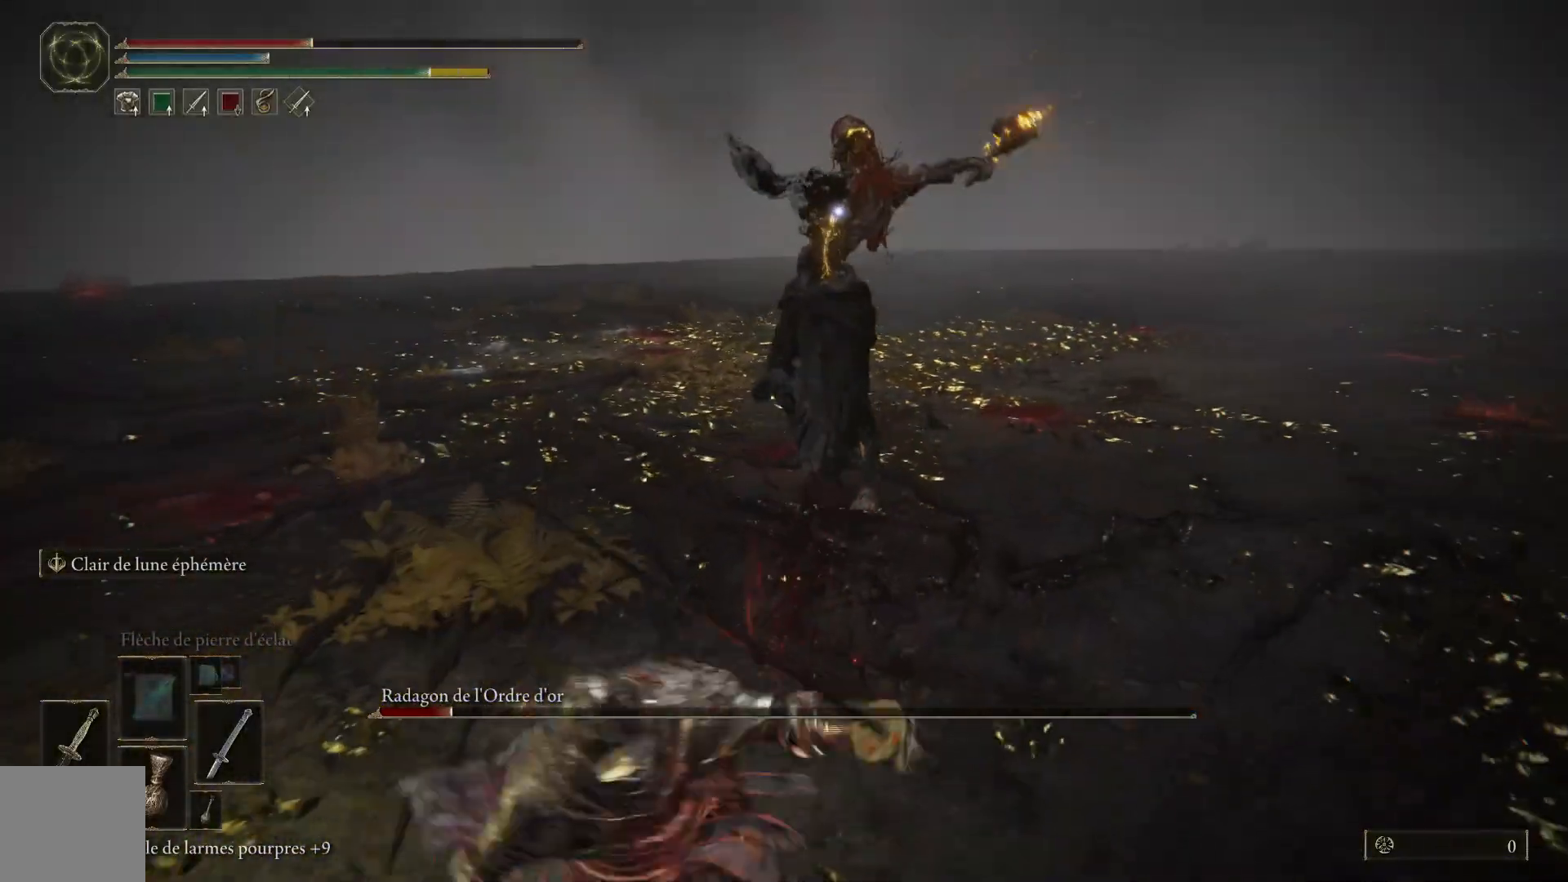
{"buttons": ["B"], "left_stick": "down-left", "right_stick": "center", "events": [[417, "B", "down"]]}
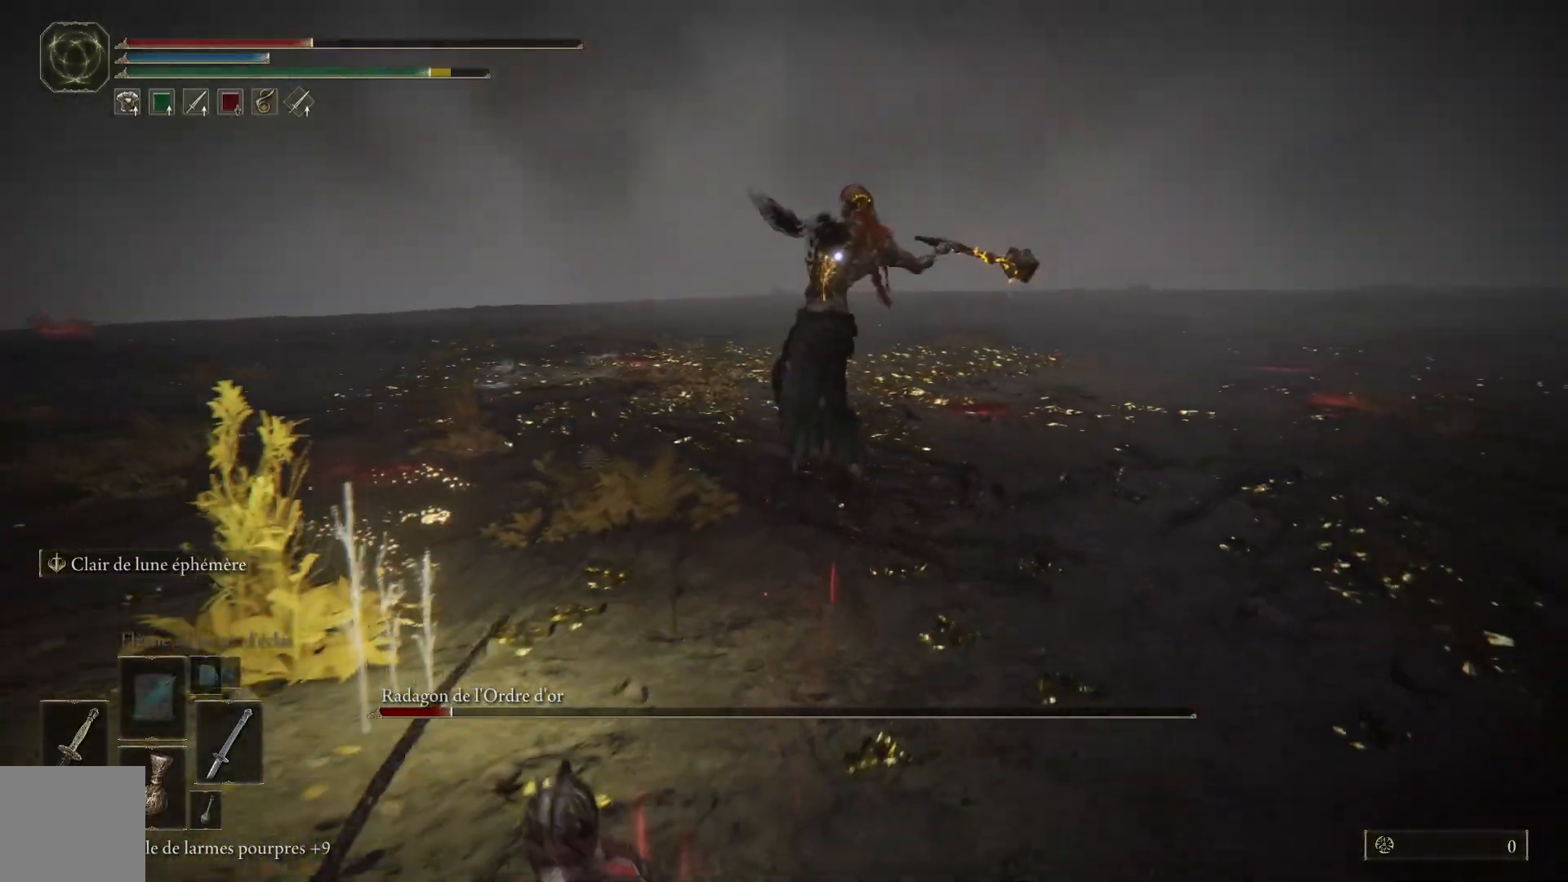
{"buttons": [], "left_stick": "down-left", "right_stick": "center", "events": [[67, "B", "up"]]}
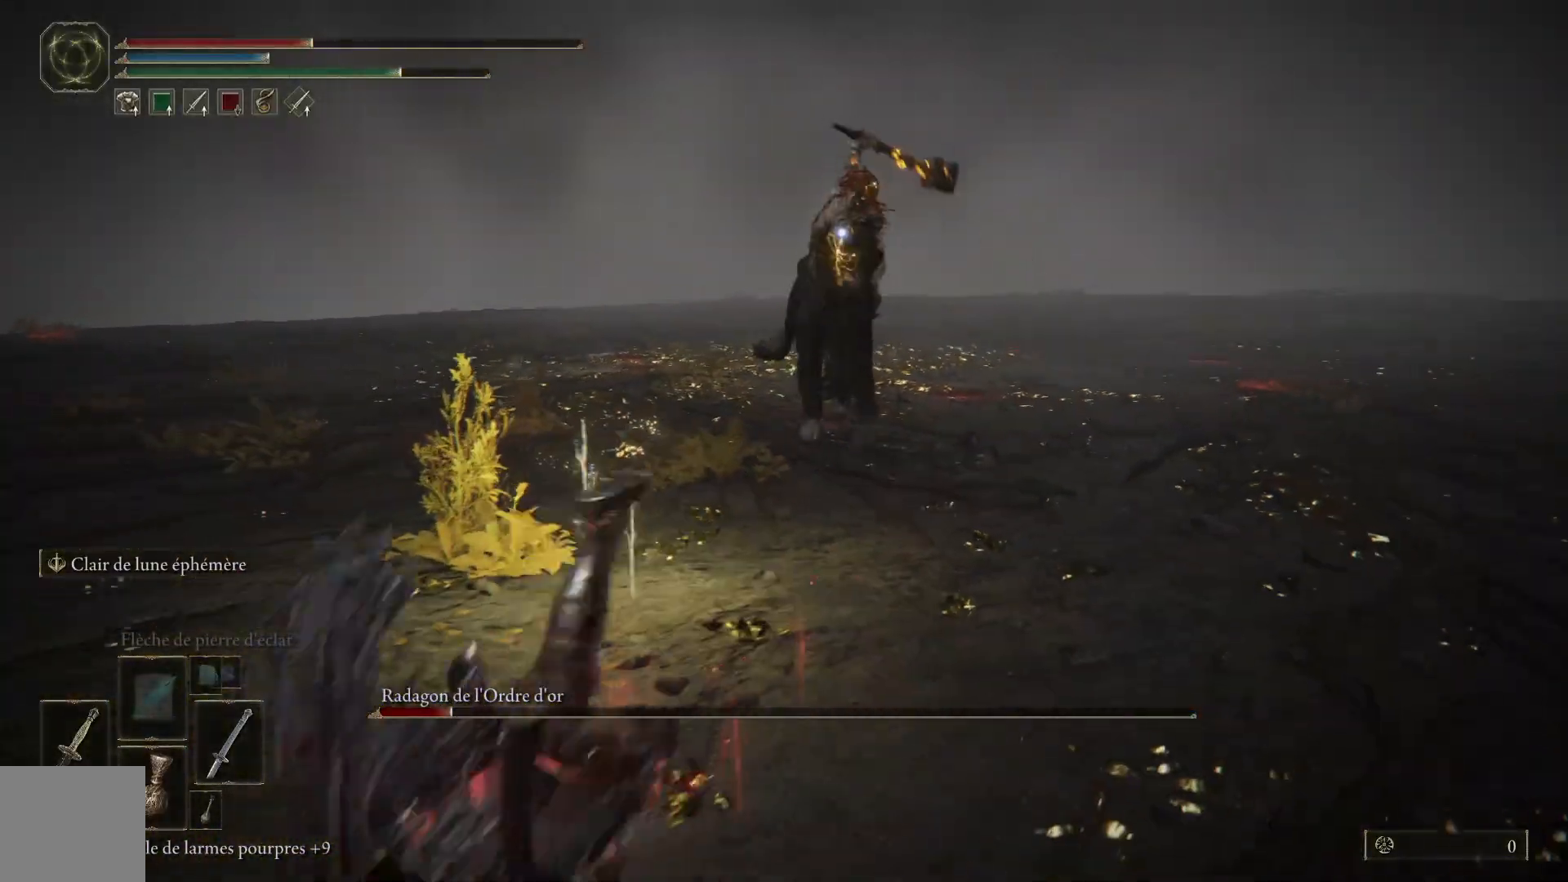
{"buttons": [], "left_stick": "up", "right_stick": "center", "events": [[350, "left_stick", "up-left"], [417, "left_stick", "up"]]}
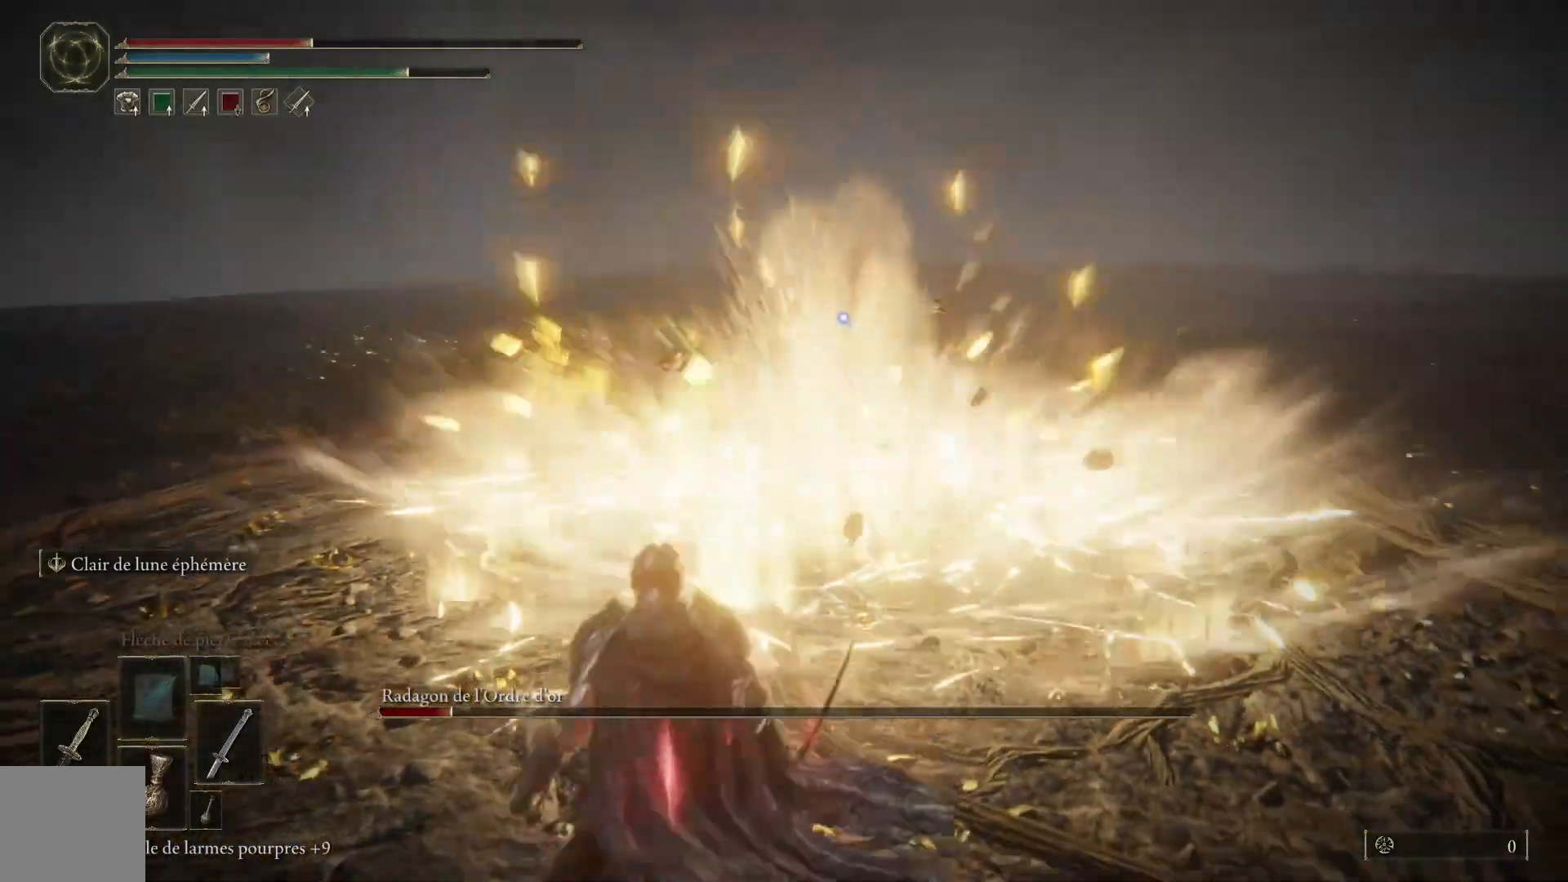
{"buttons": [], "left_stick": "up-right", "right_stick": "center", "events": [[200, "left_stick", "up-right"]]}
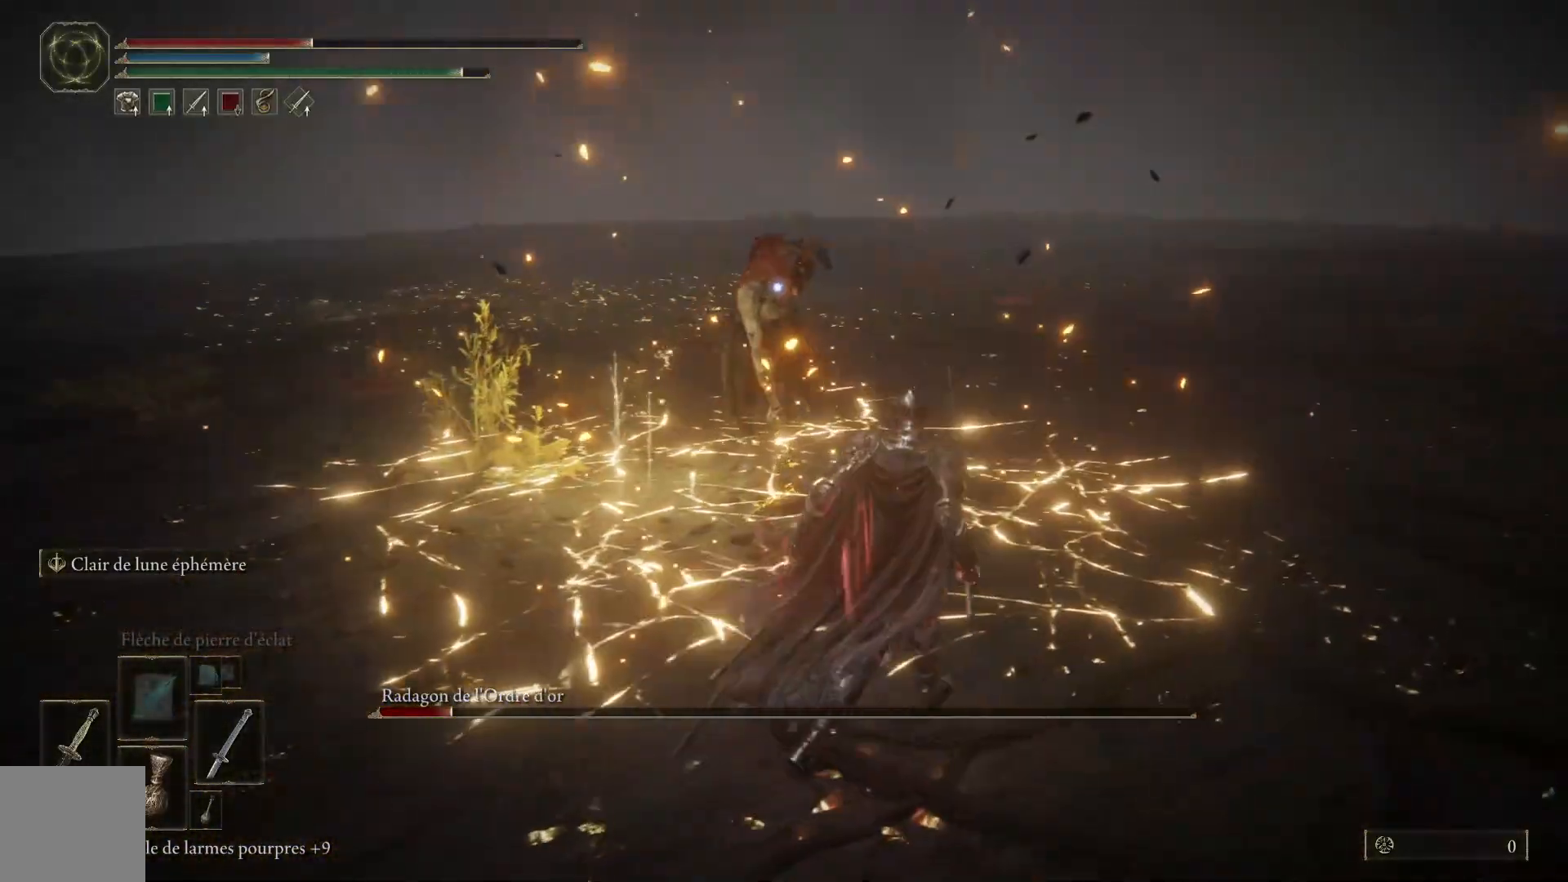
{"buttons": [], "left_stick": "up", "right_stick": "center", "events": [[383, "left_stick", "up"]]}
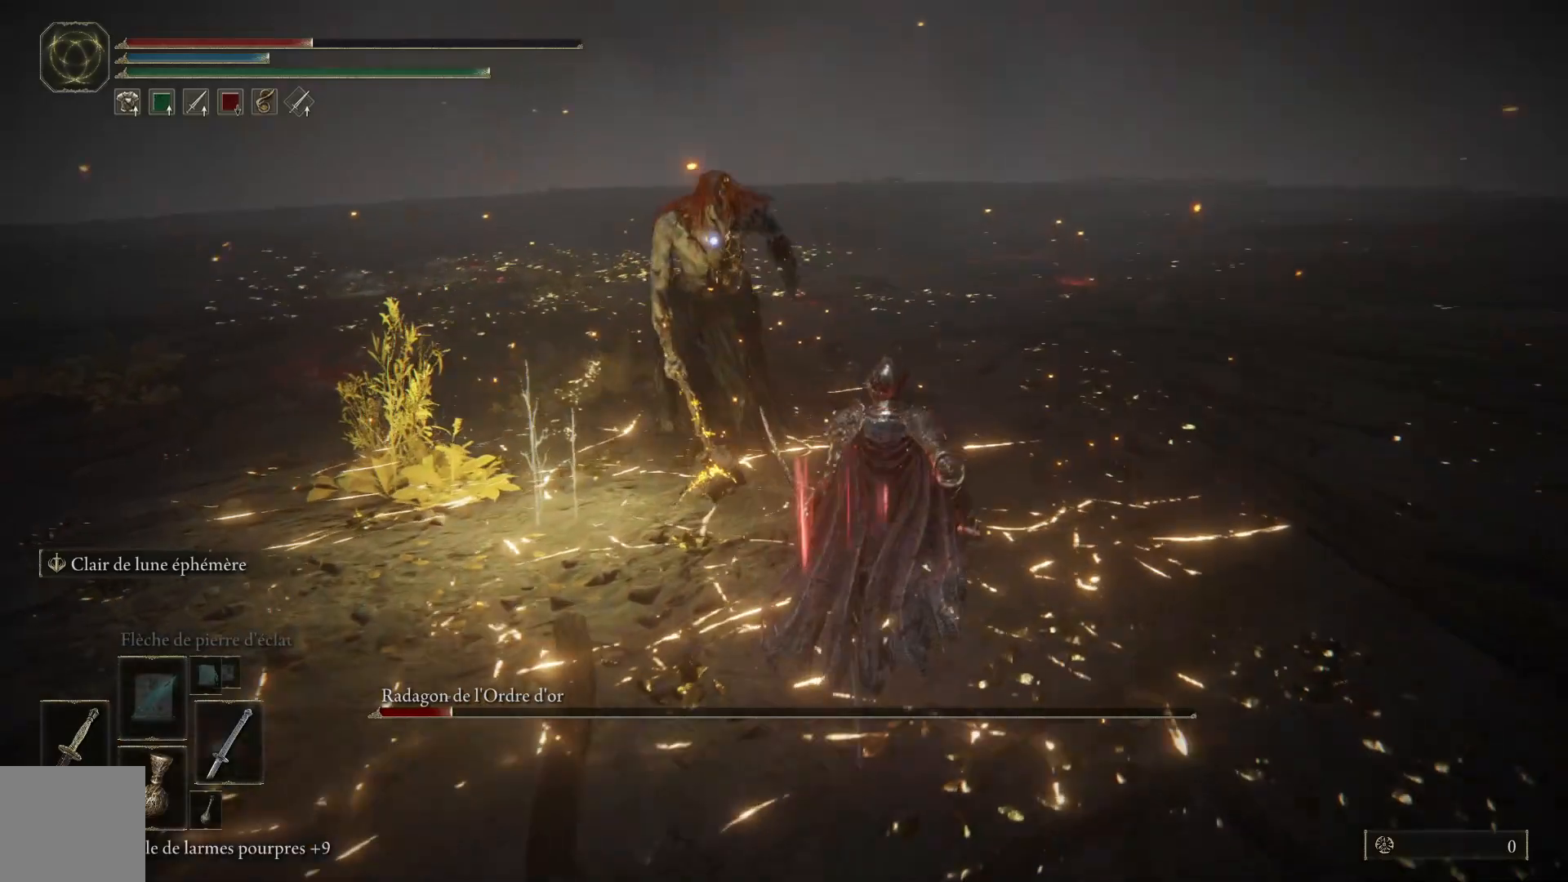
{"buttons": [], "left_stick": "up", "right_stick": "center", "events": [[133, "L1", "down"], [267, "L1", "up"]]}
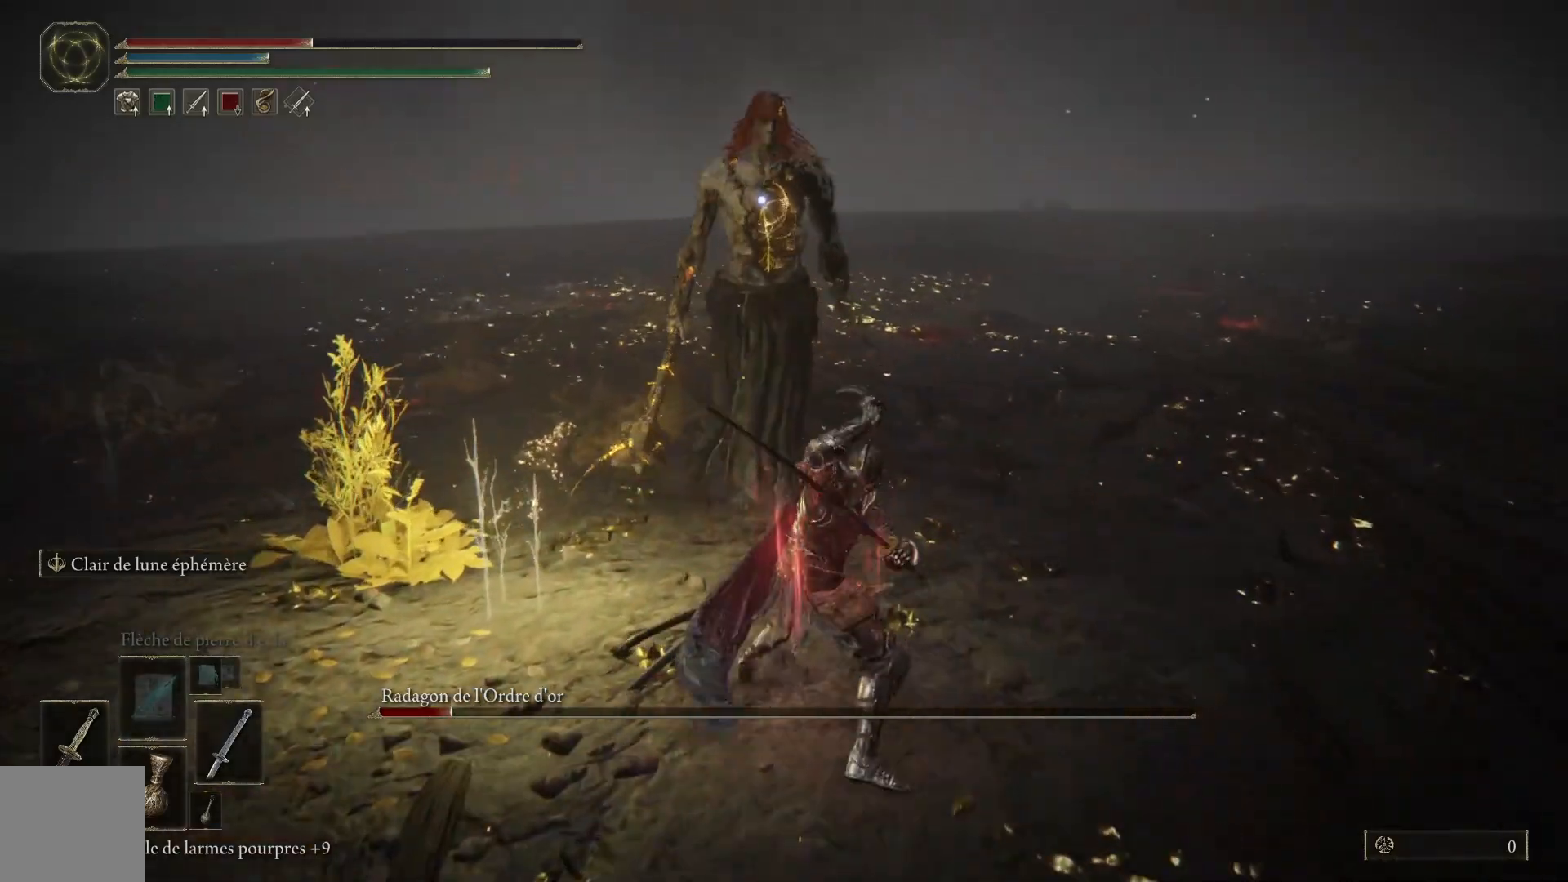
{"buttons": ["L1"], "left_stick": "up", "right_stick": "center", "events": [[417, "L1", "down"]]}
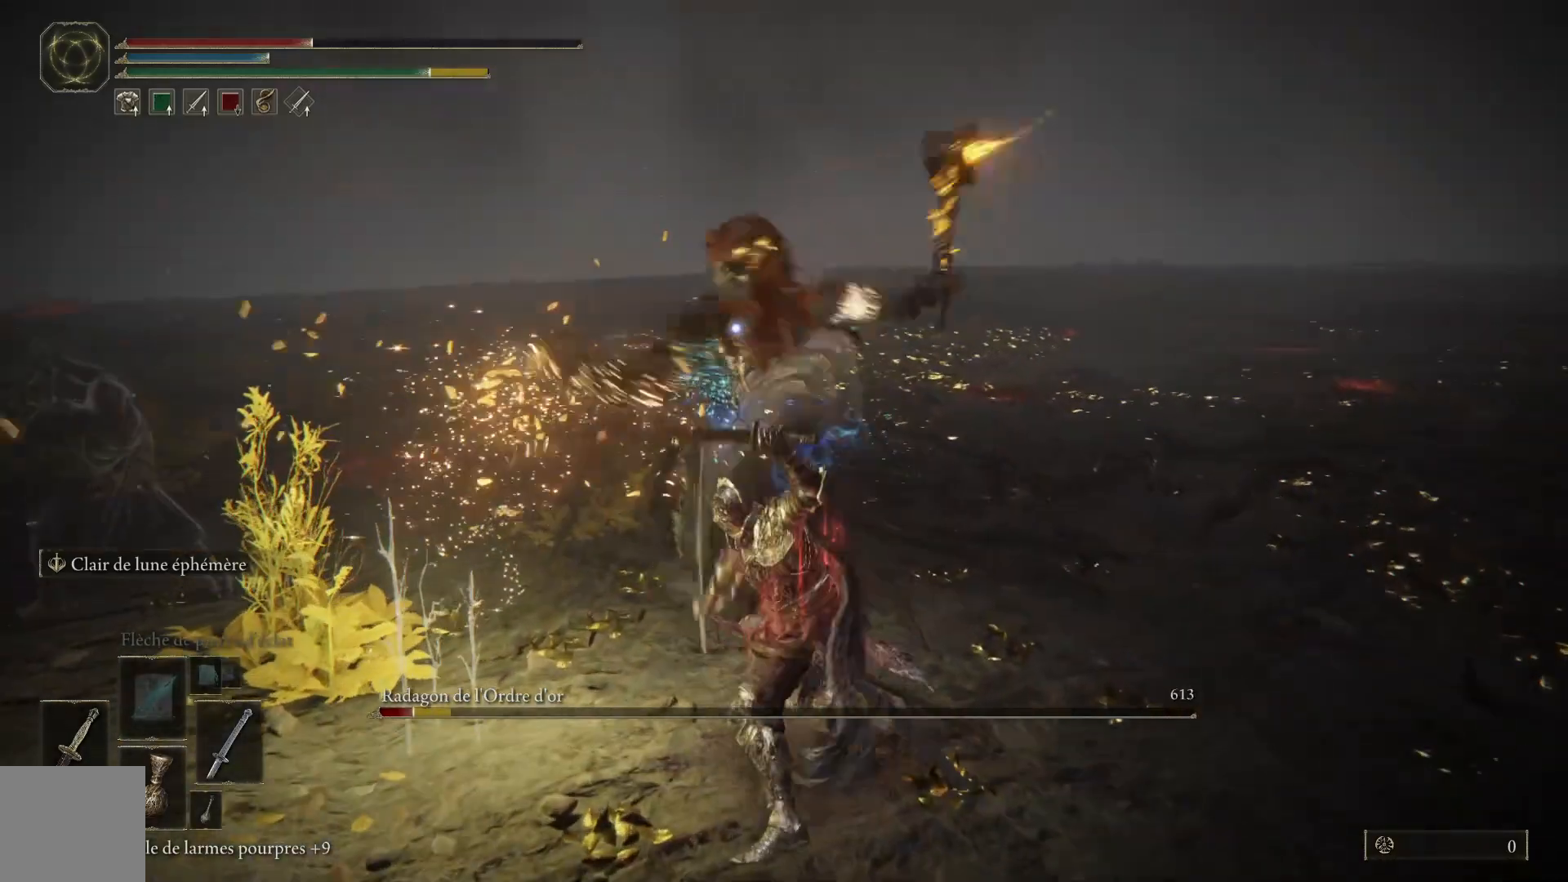
{"buttons": [], "left_stick": "up", "right_stick": "center", "events": [[50, "L1", "up"], [117, "L1", "down"], [233, "L1", "up"], [300, "L1", "down"], [450, "L1", "up"]]}
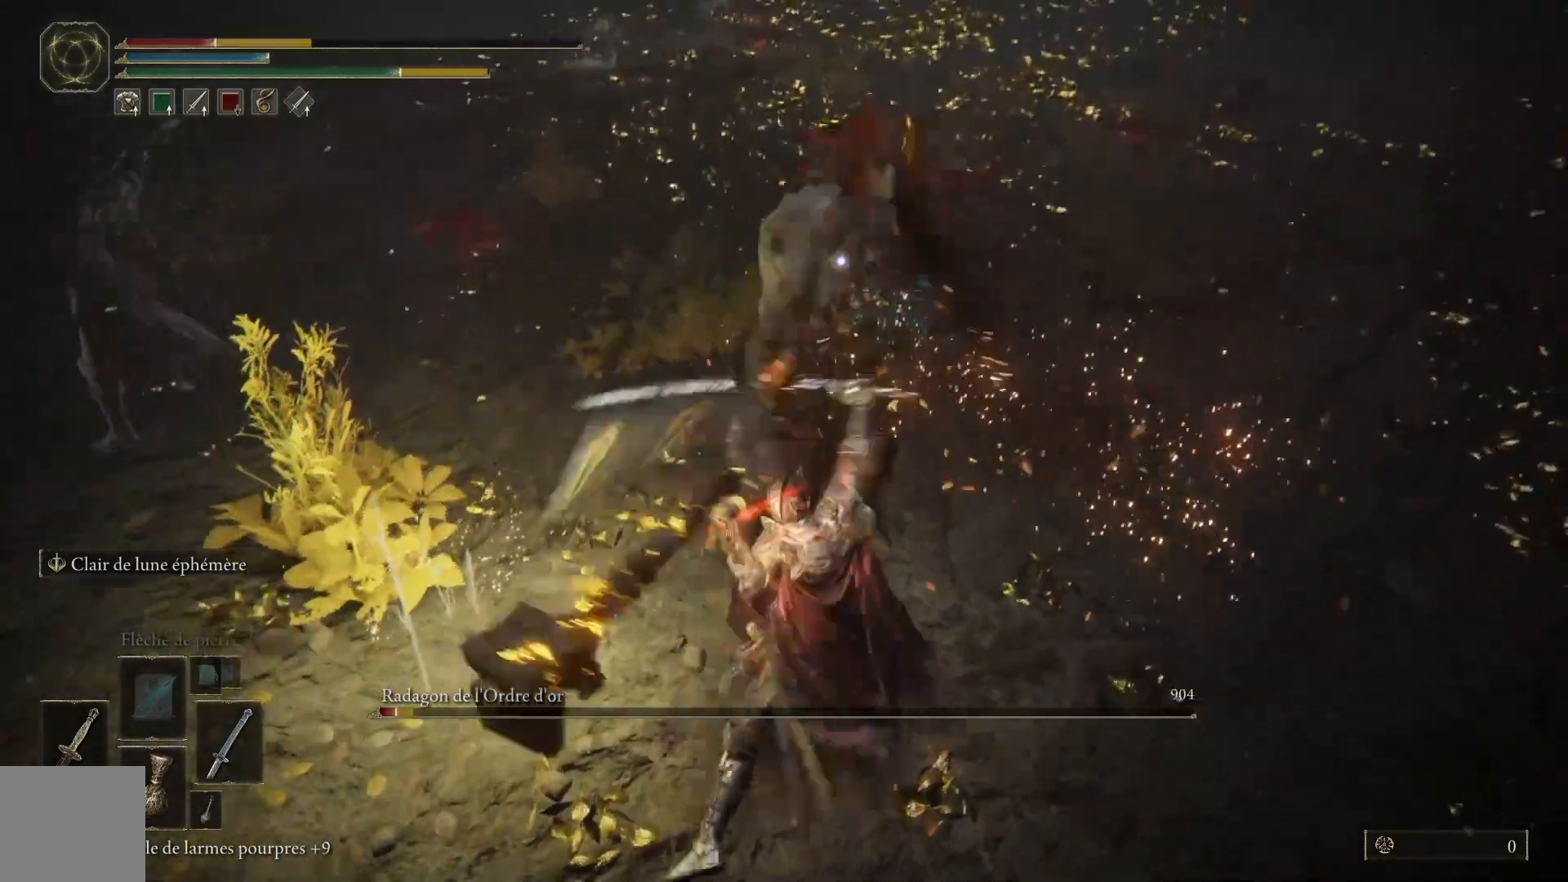
{"buttons": [], "left_stick": "up-right", "right_stick": "center", "events": [[17, "L1", "down"], [150, "L1", "up"], [350, "L1", "down"], [467, "L1", "up"], [467, "left_stick", "up-right"]]}
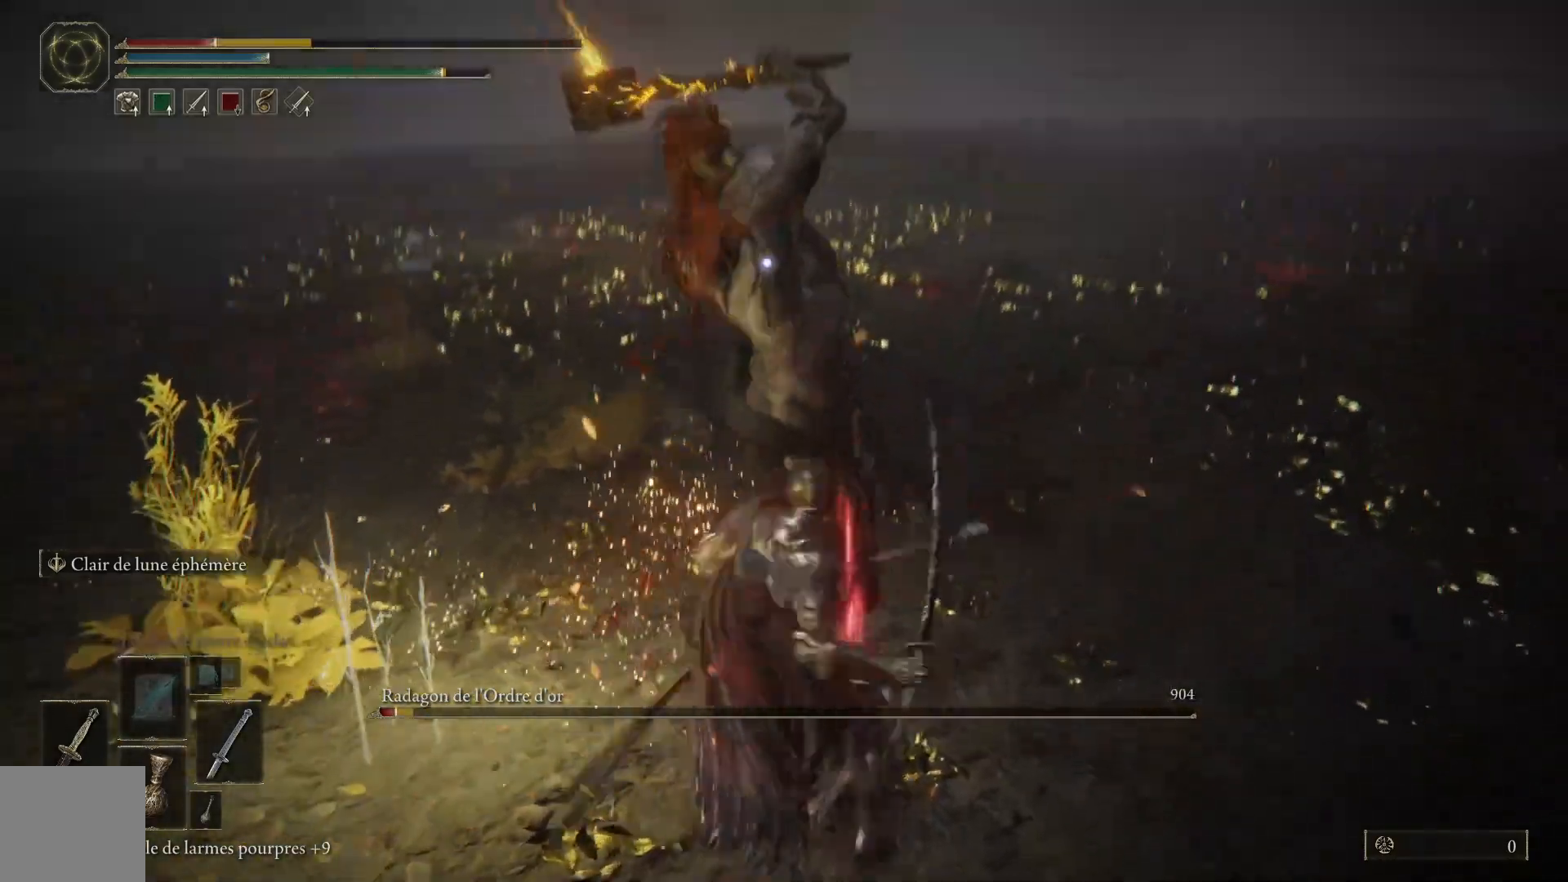
{"buttons": ["L1"], "left_stick": "up-right", "right_stick": "center", "events": [[83, "L1", "down"], [217, "L1", "up"], [267, "L1", "down"], [400, "L1", "up"], [433, "L1", "down"]]}
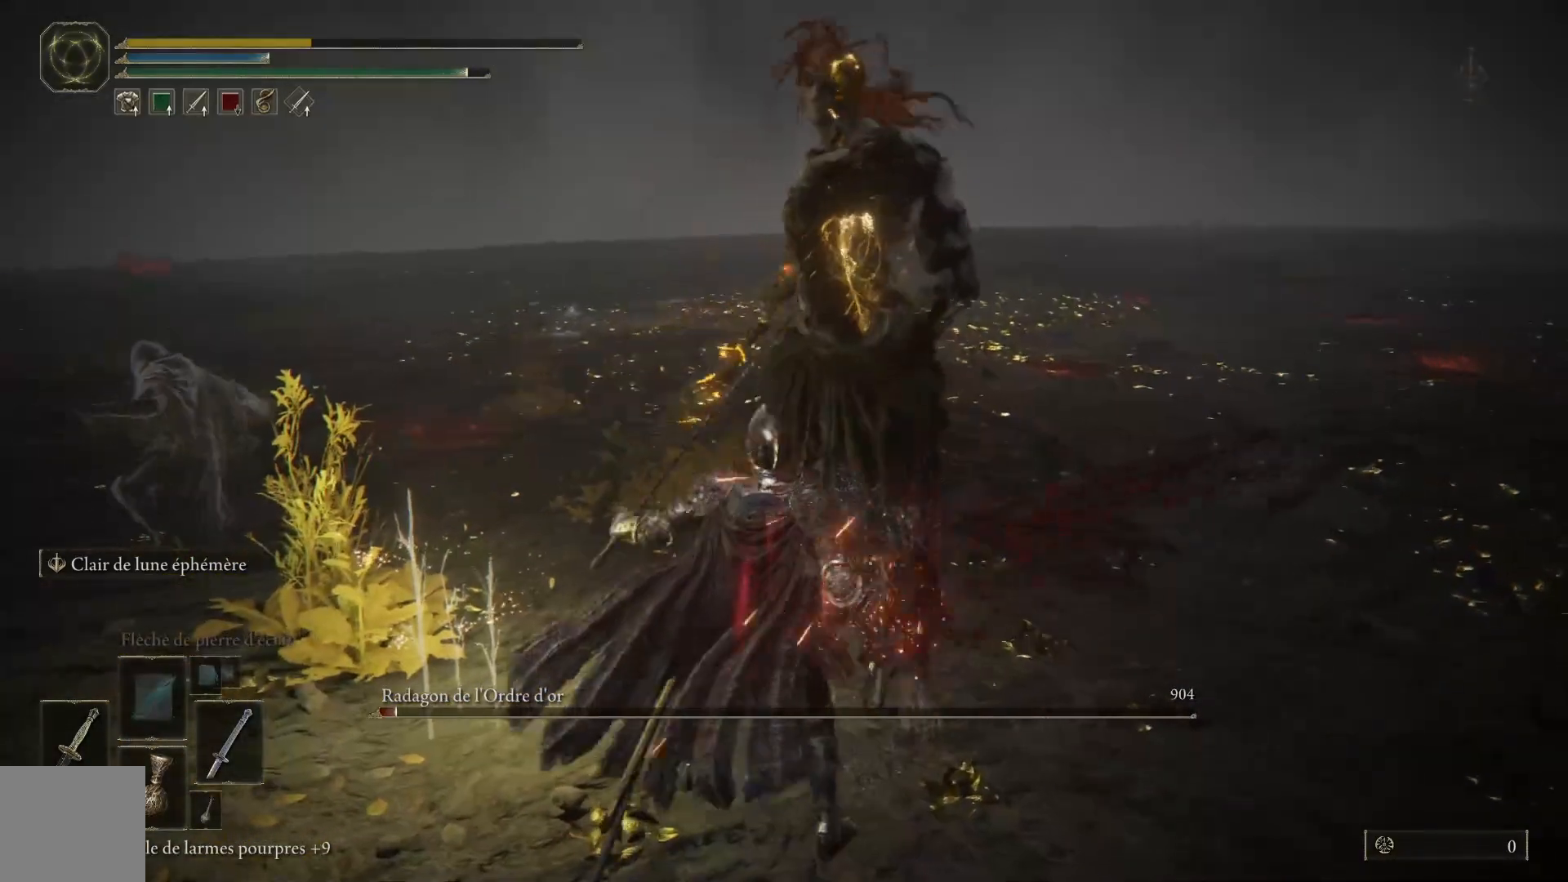
{"buttons": [], "left_stick": "up", "right_stick": "center", "events": [[233, "L1", "up"], [400, "left_stick", "up"]]}
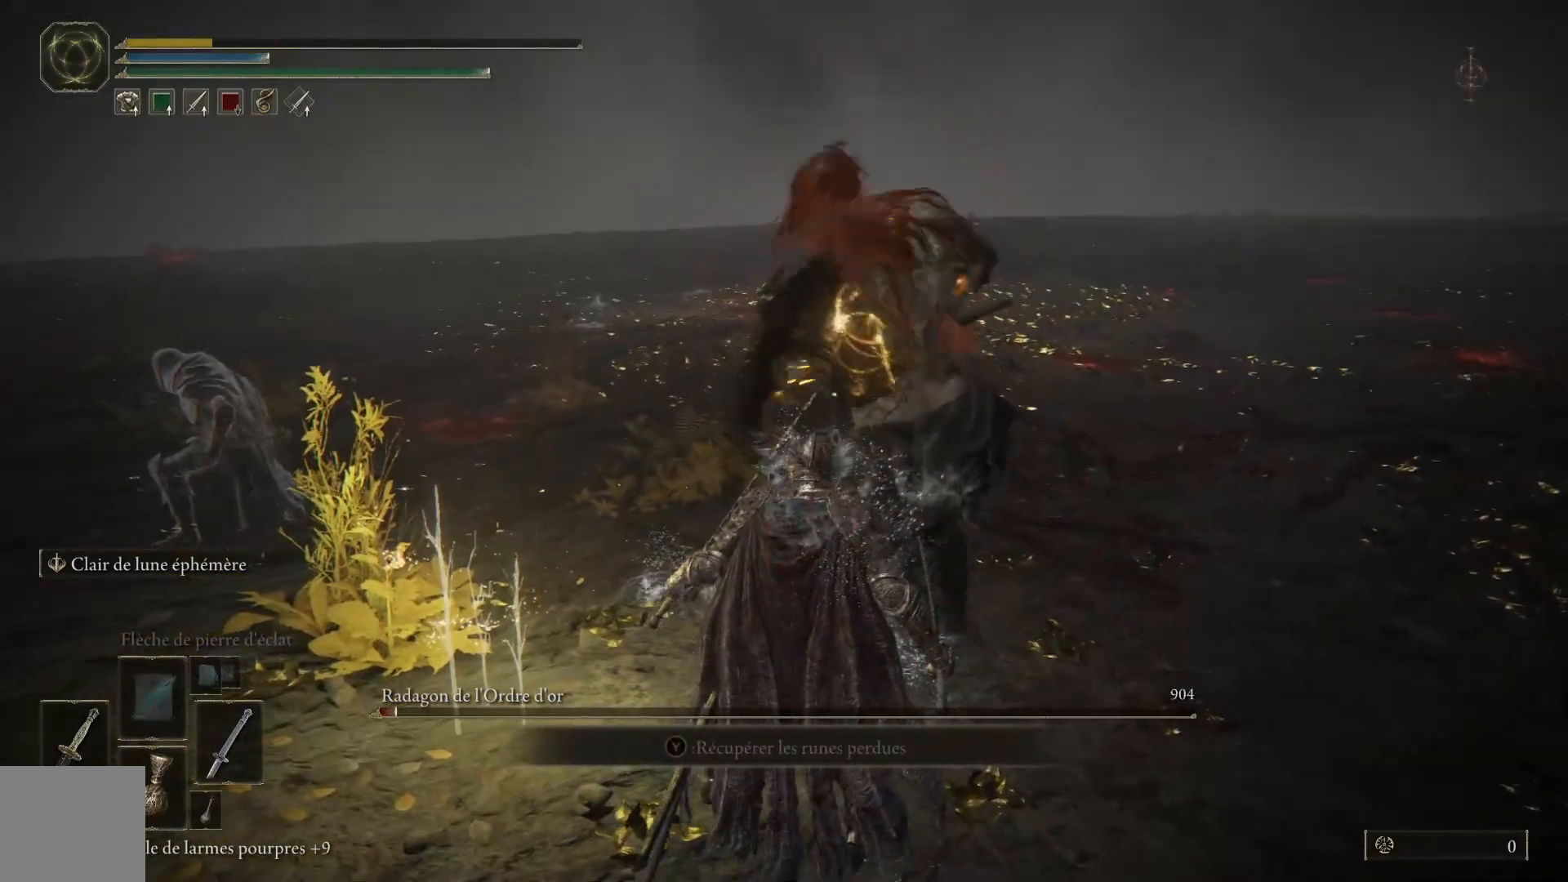
{"buttons": [], "left_stick": "center", "right_stick": "center", "events": [[67, "left_stick", "center"]]}
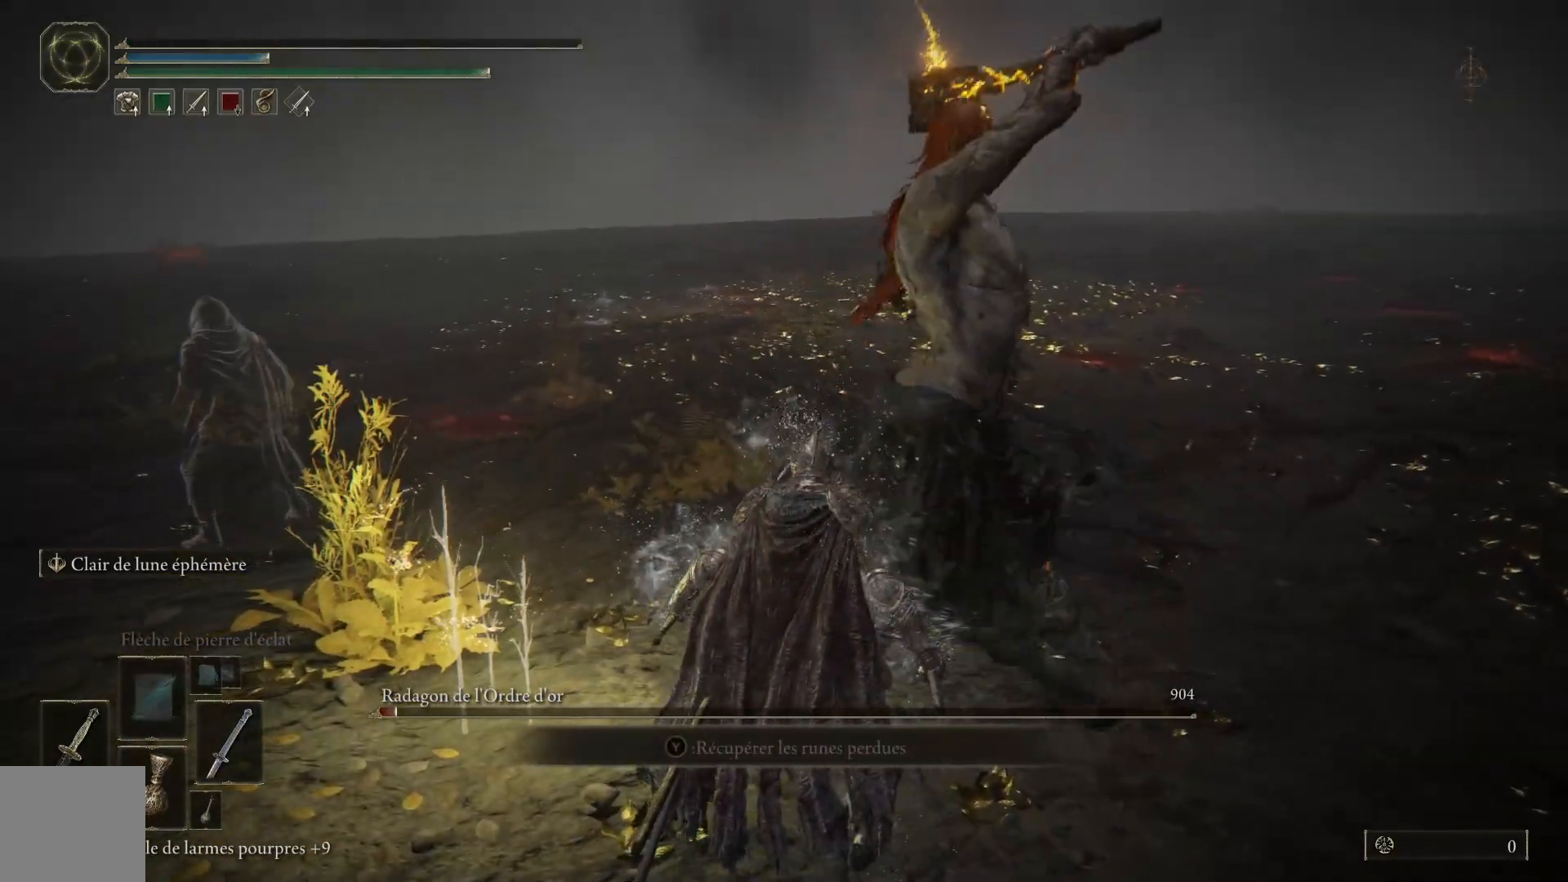
{"buttons": [], "left_stick": "center", "right_stick": "center", "events": []}
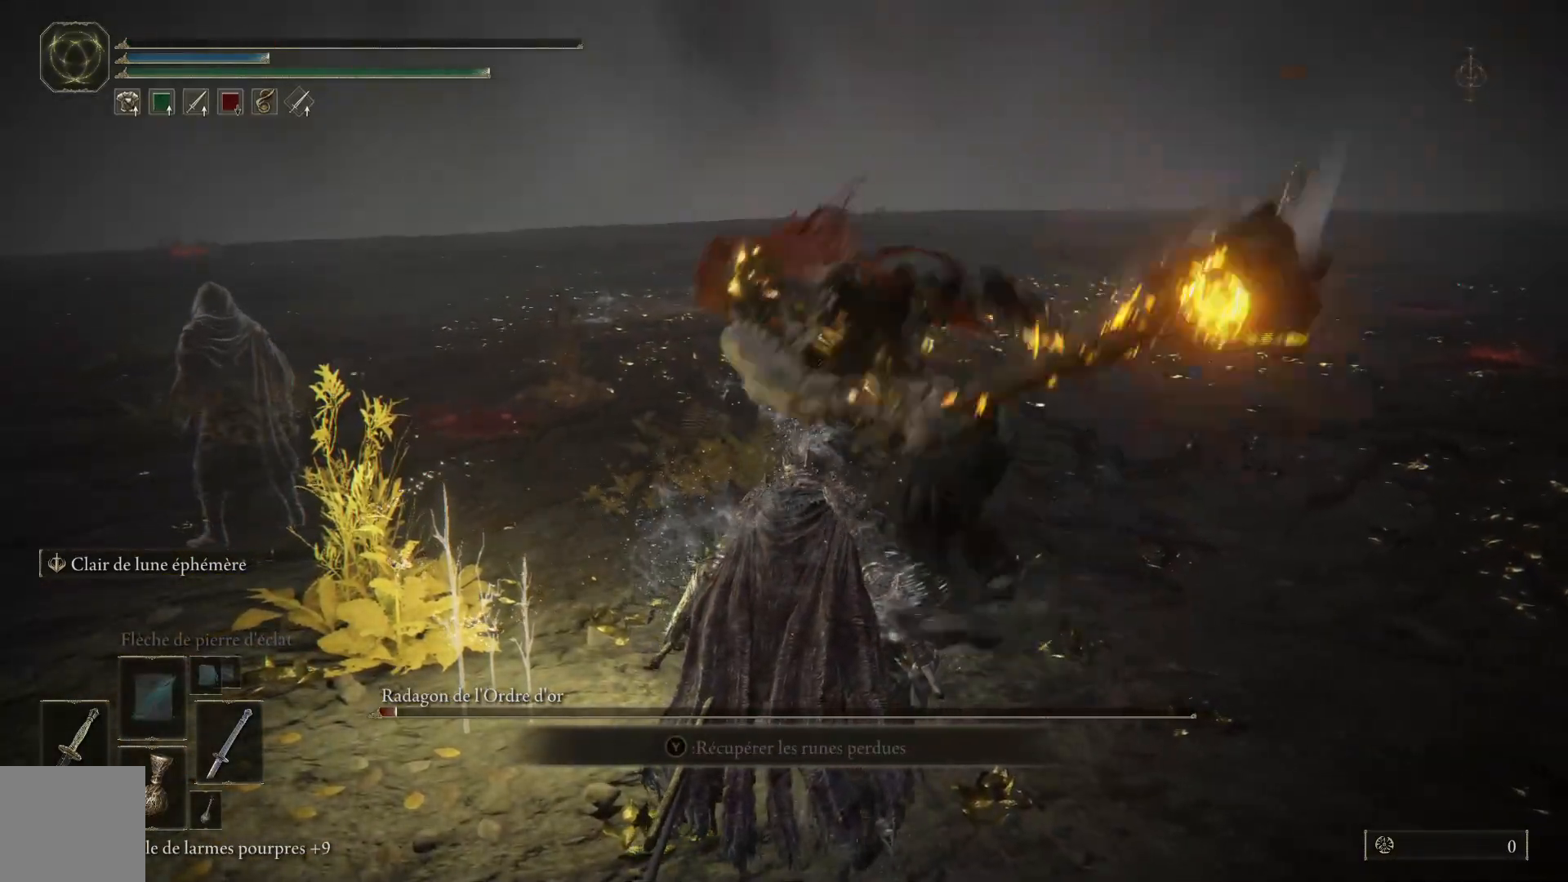
{"buttons": [], "left_stick": "center", "right_stick": "right", "events": [[483, "right_stick", "right"]]}
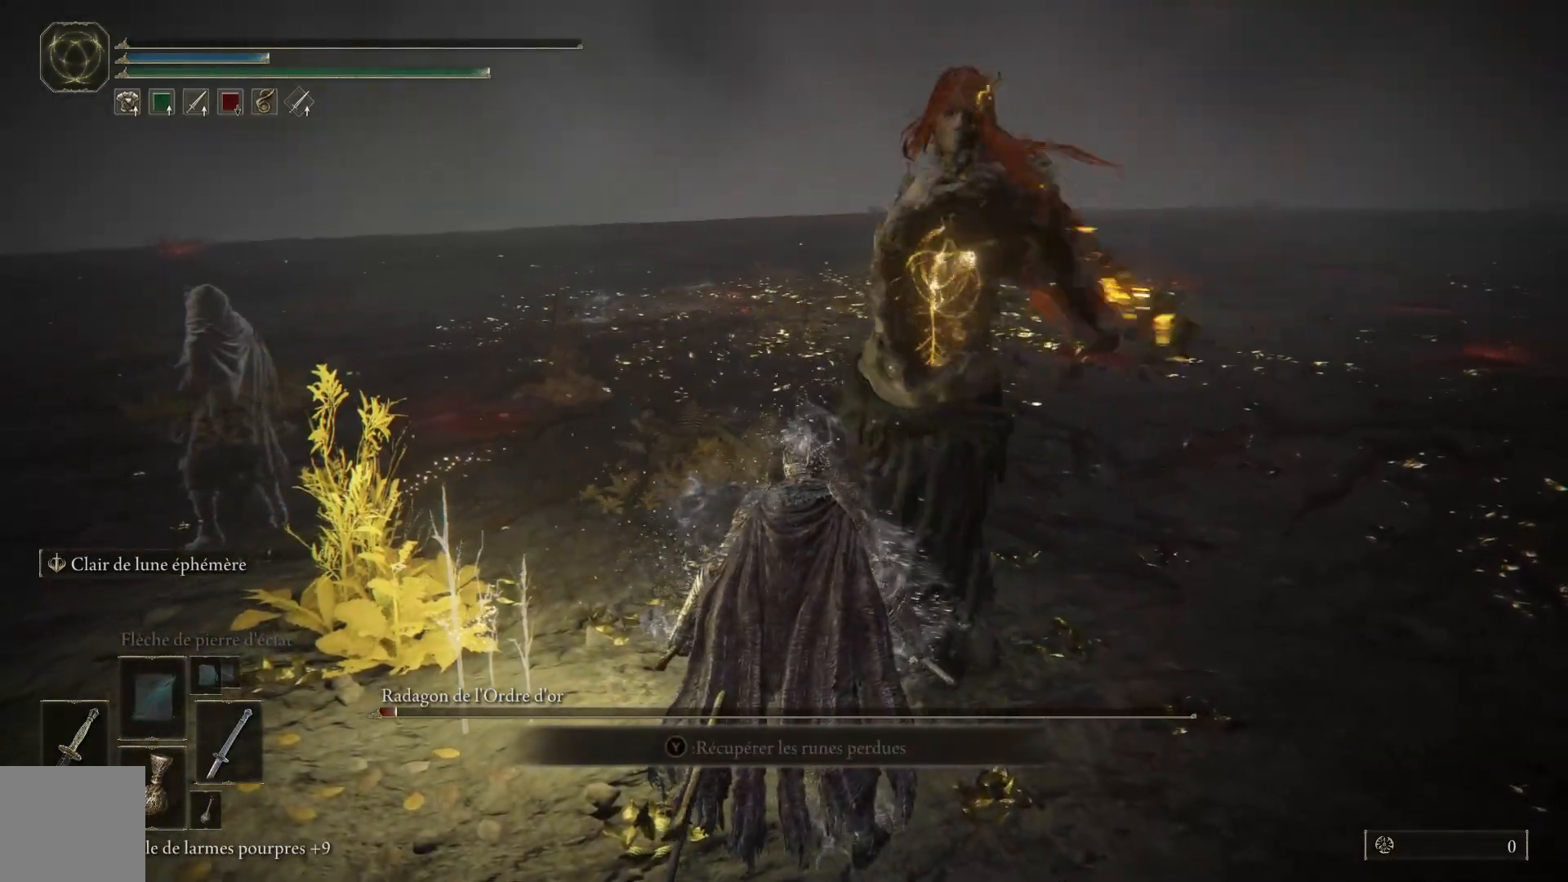
{"buttons": [], "left_stick": "center", "right_stick": "right", "events": []}
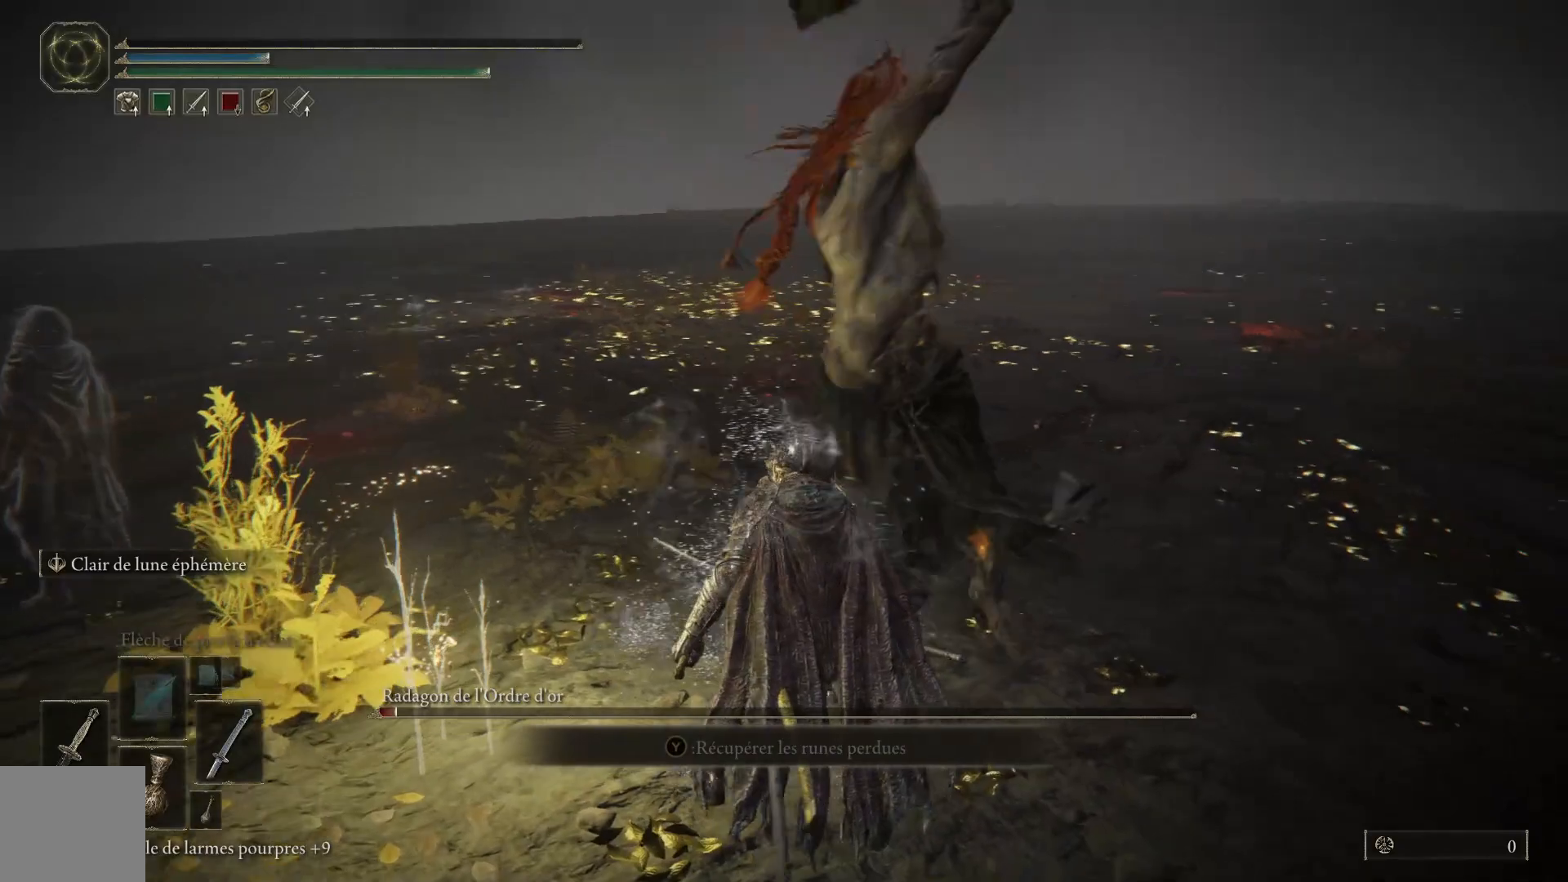
{"buttons": [], "left_stick": "center", "right_stick": "center", "events": [[250, "right_stick", "center"]]}